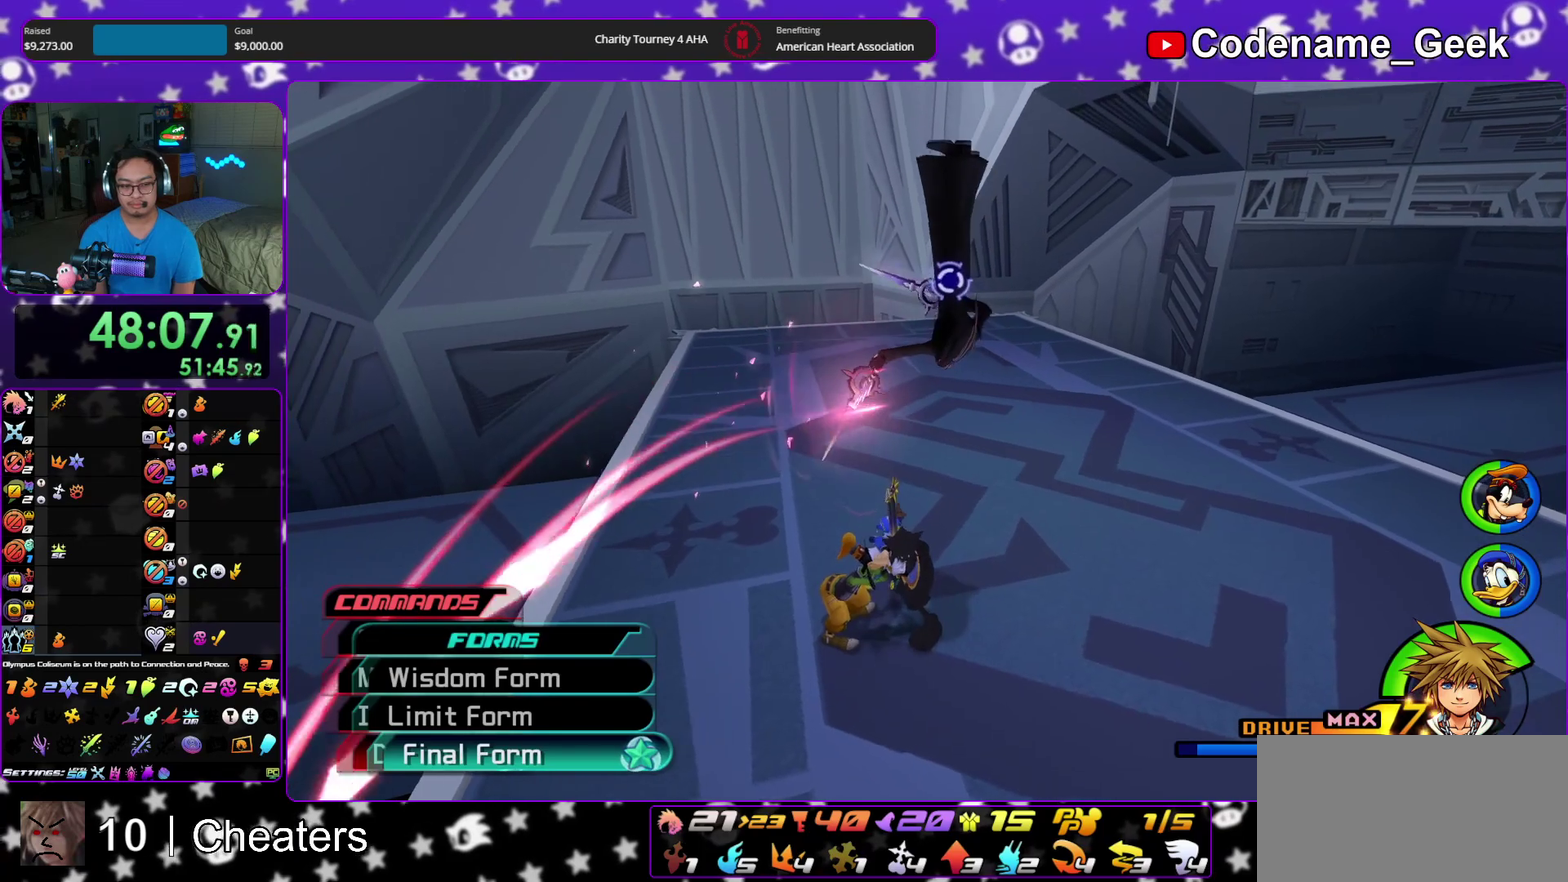
Gameplay with a controller (Nintendo layout); each line is a JSON object with the inputs held at the frame after it (dt_ms = milliseconds from this image to that frame). "events" lists button and stick changes between this image and that frame as [ms after this image, input, new state], when the widget could be followed in between. This overlay highlights the sticks when they move; stick clicks (L3 R3) are not distinguishable. Not read: HOME L3 R3 START.
{"dt_ms": 500, "buttons": [], "left_stick": "center", "right_stick": "center", "events": [[417, "right_stick", "center"]]}
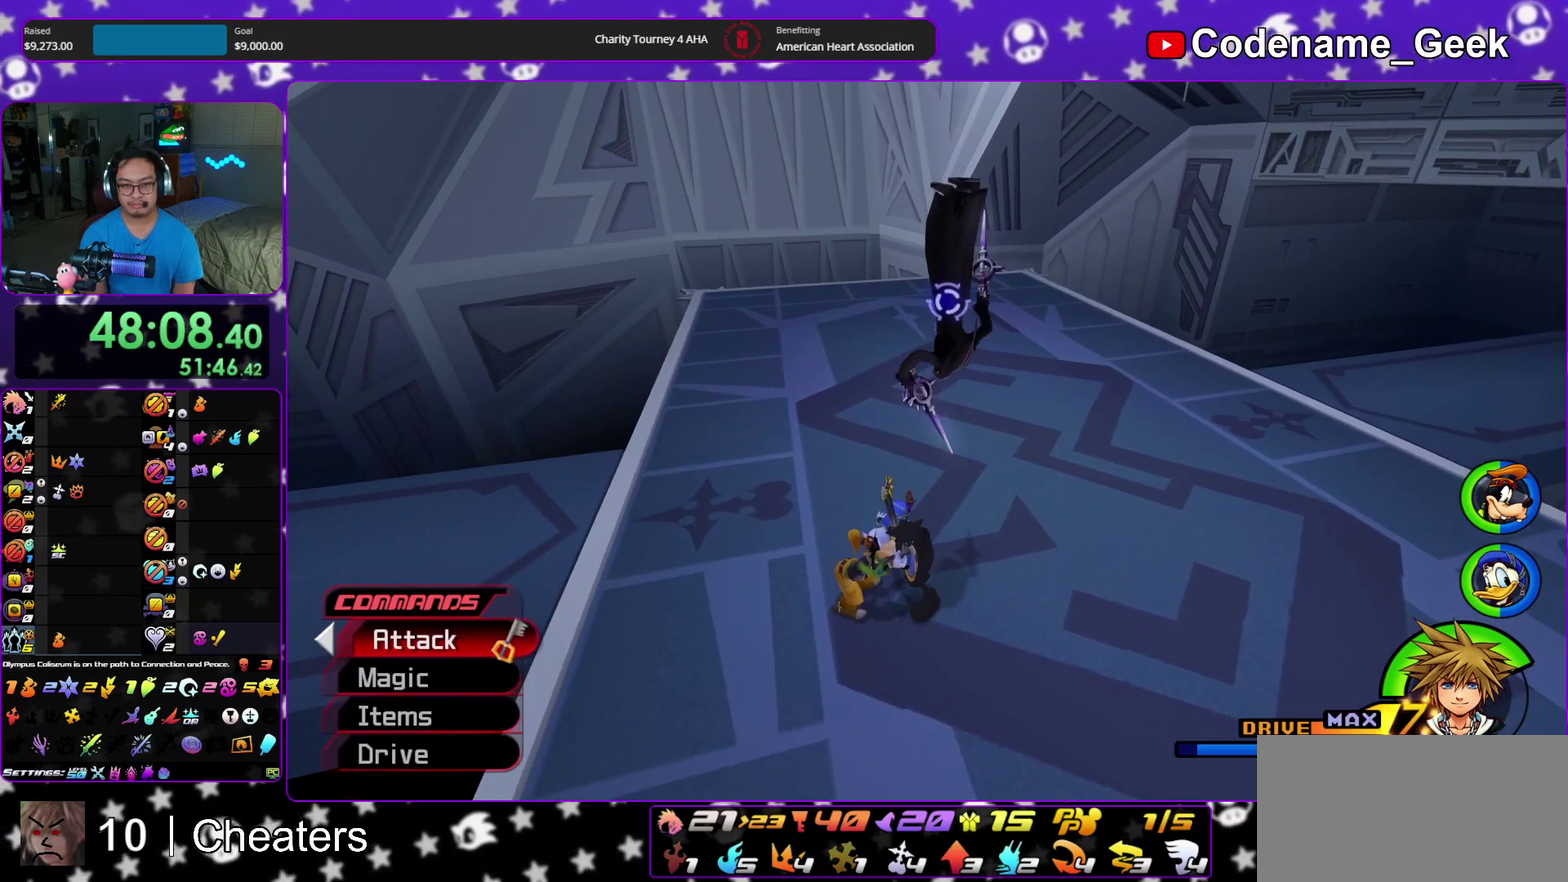
{"dt_ms": 500, "buttons": [], "left_stick": "center", "right_stick": "center", "events": []}
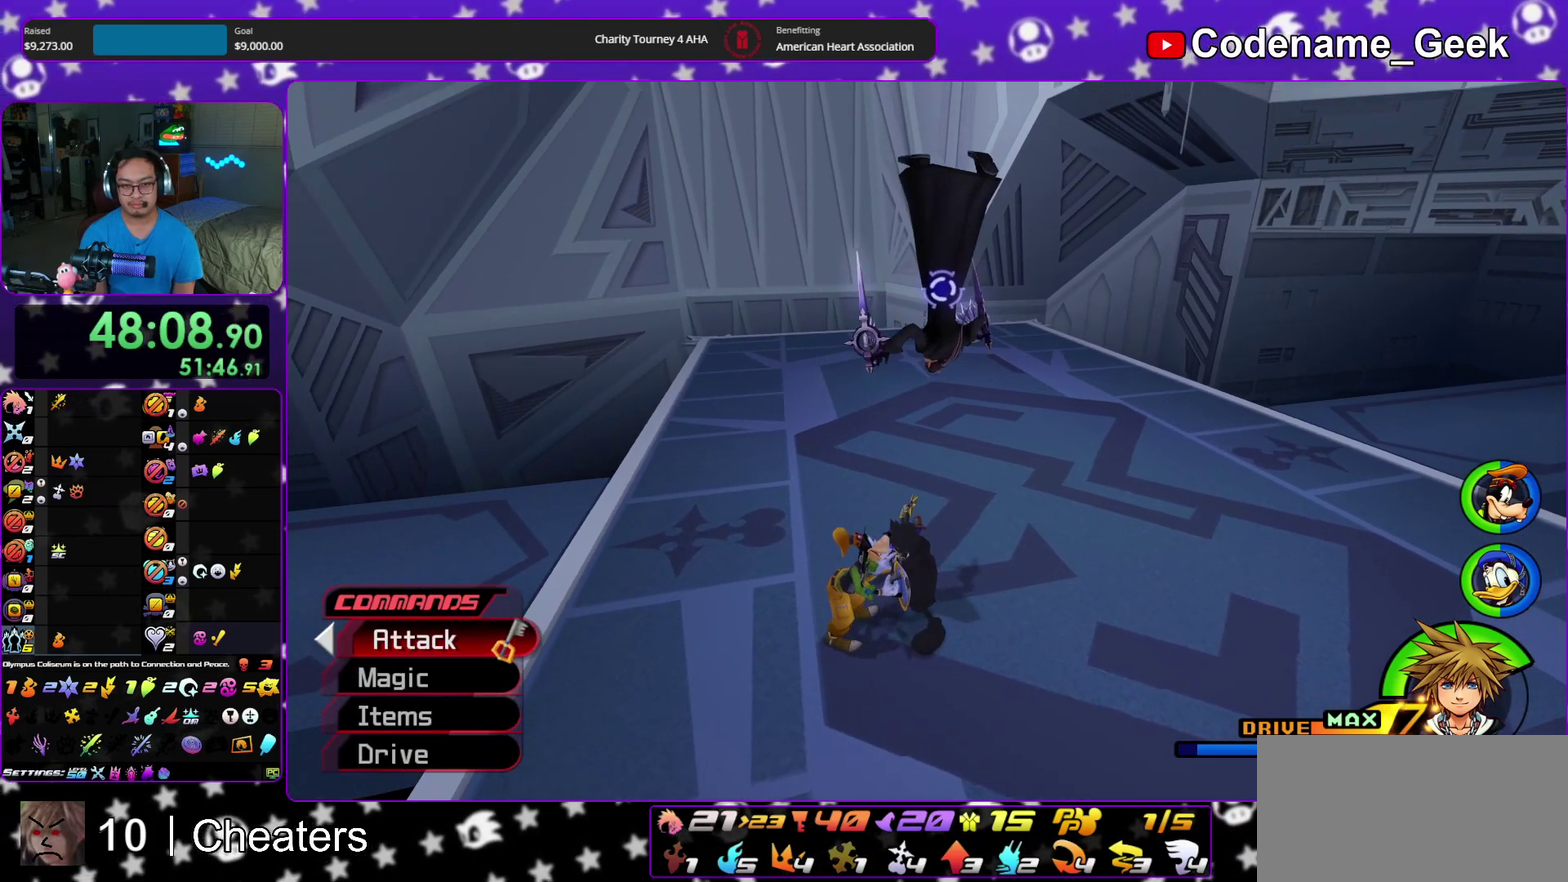
{"dt_ms": 400, "buttons": [], "left_stick": "center", "right_stick": "down", "events": [[100, "right_stick", "down"]]}
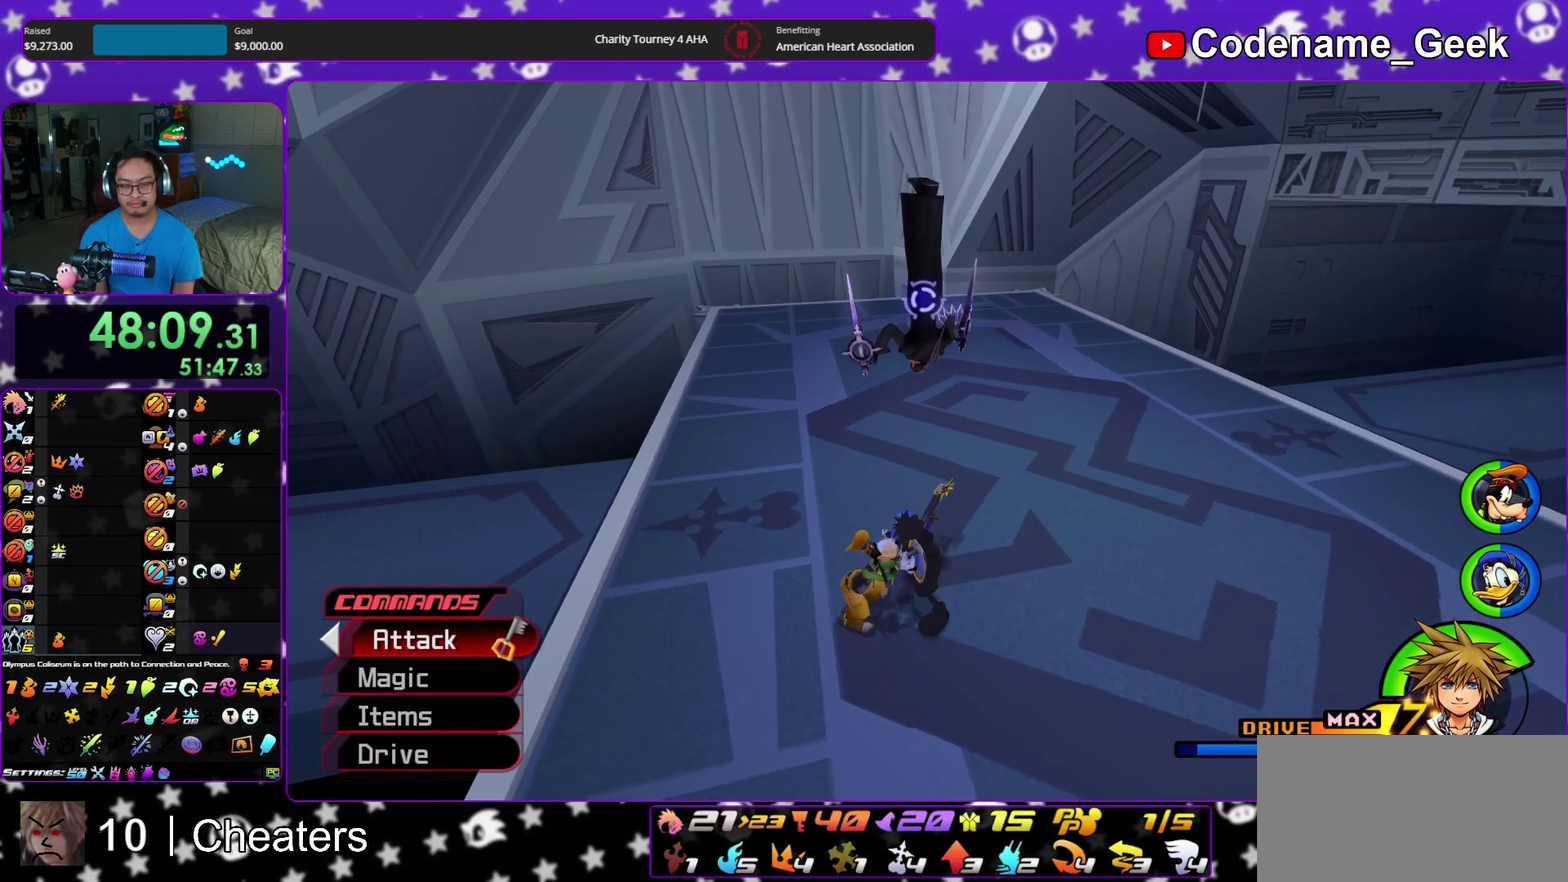
{"dt_ms": 600, "buttons": [], "left_stick": "up", "right_stick": "down", "events": [[433, "left_stick", "up"]]}
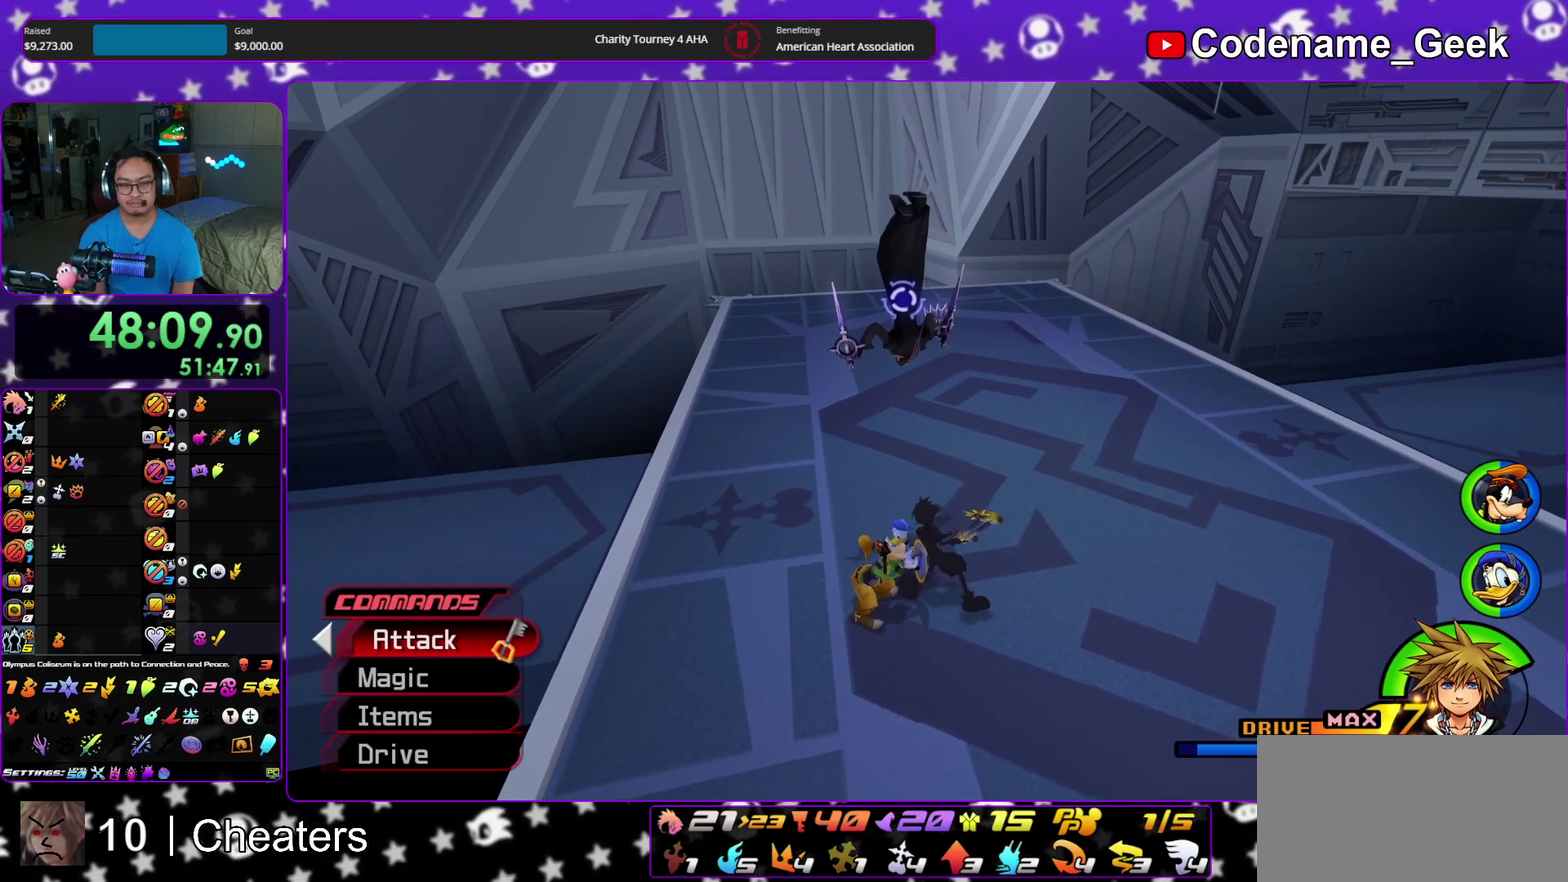
{"dt_ms": 500, "buttons": [], "left_stick": "up", "right_stick": "down", "events": []}
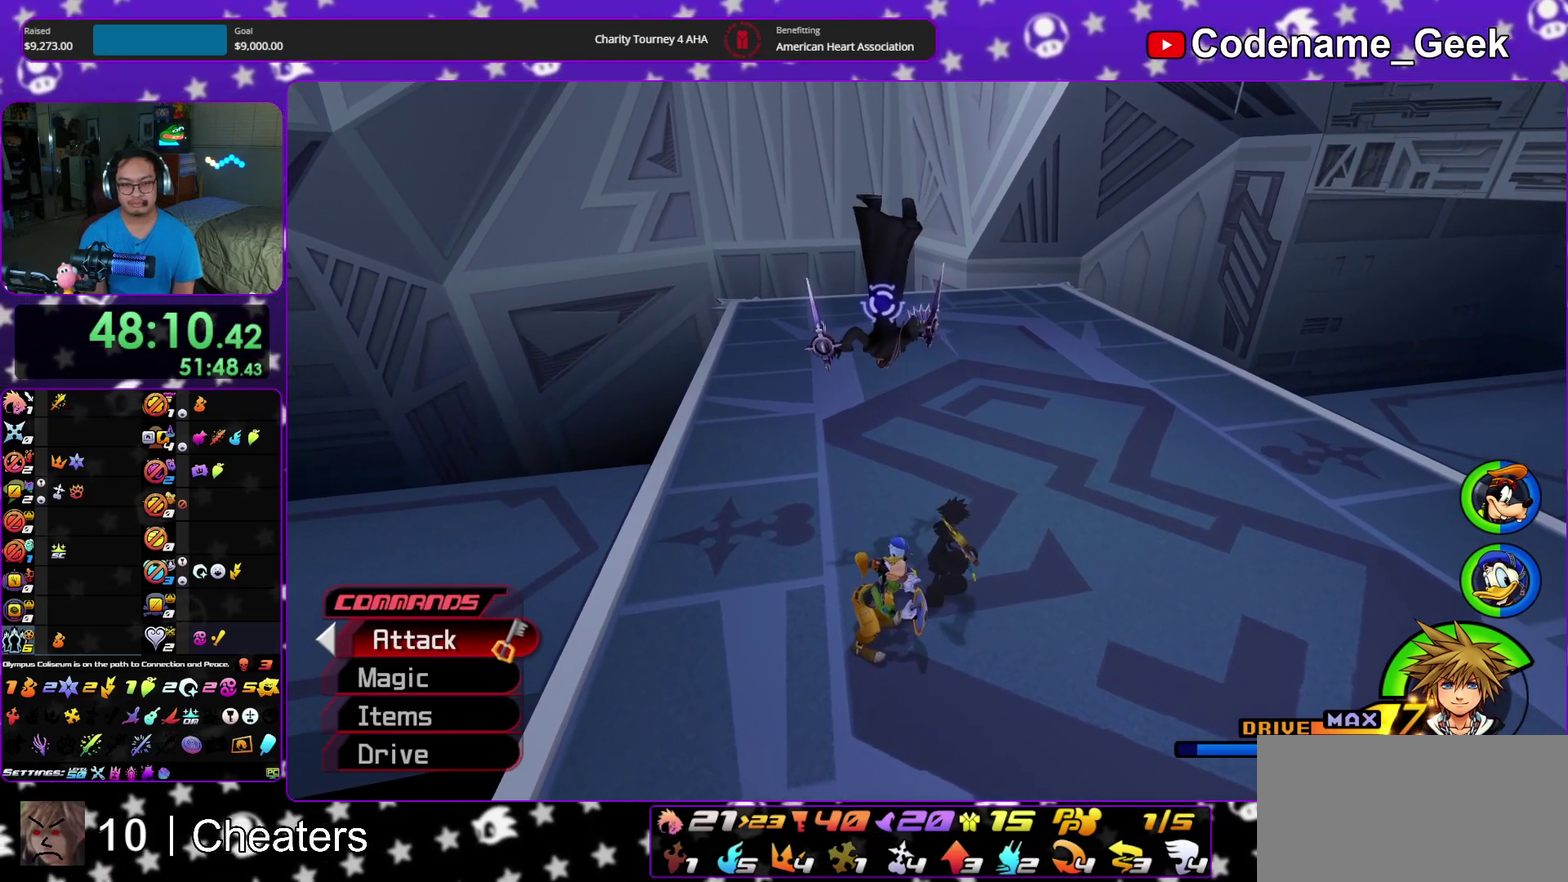
{"dt_ms": 300, "buttons": [], "left_stick": "center", "right_stick": "down", "events": [[183, "left_stick", "center"]]}
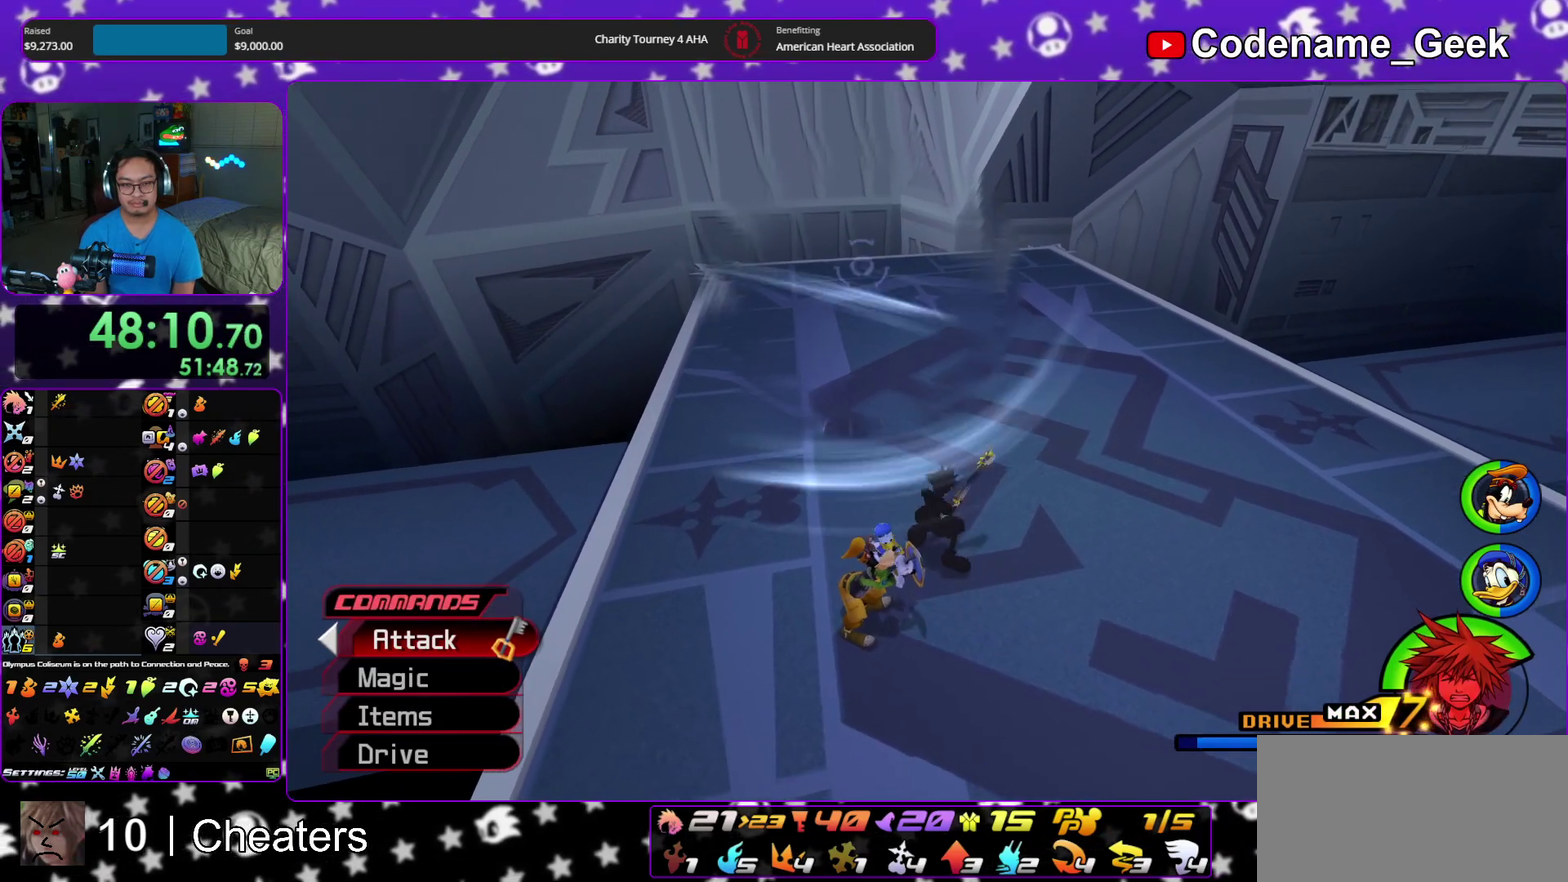
{"dt_ms": 900, "buttons": [], "left_stick": "center", "right_stick": "center"}
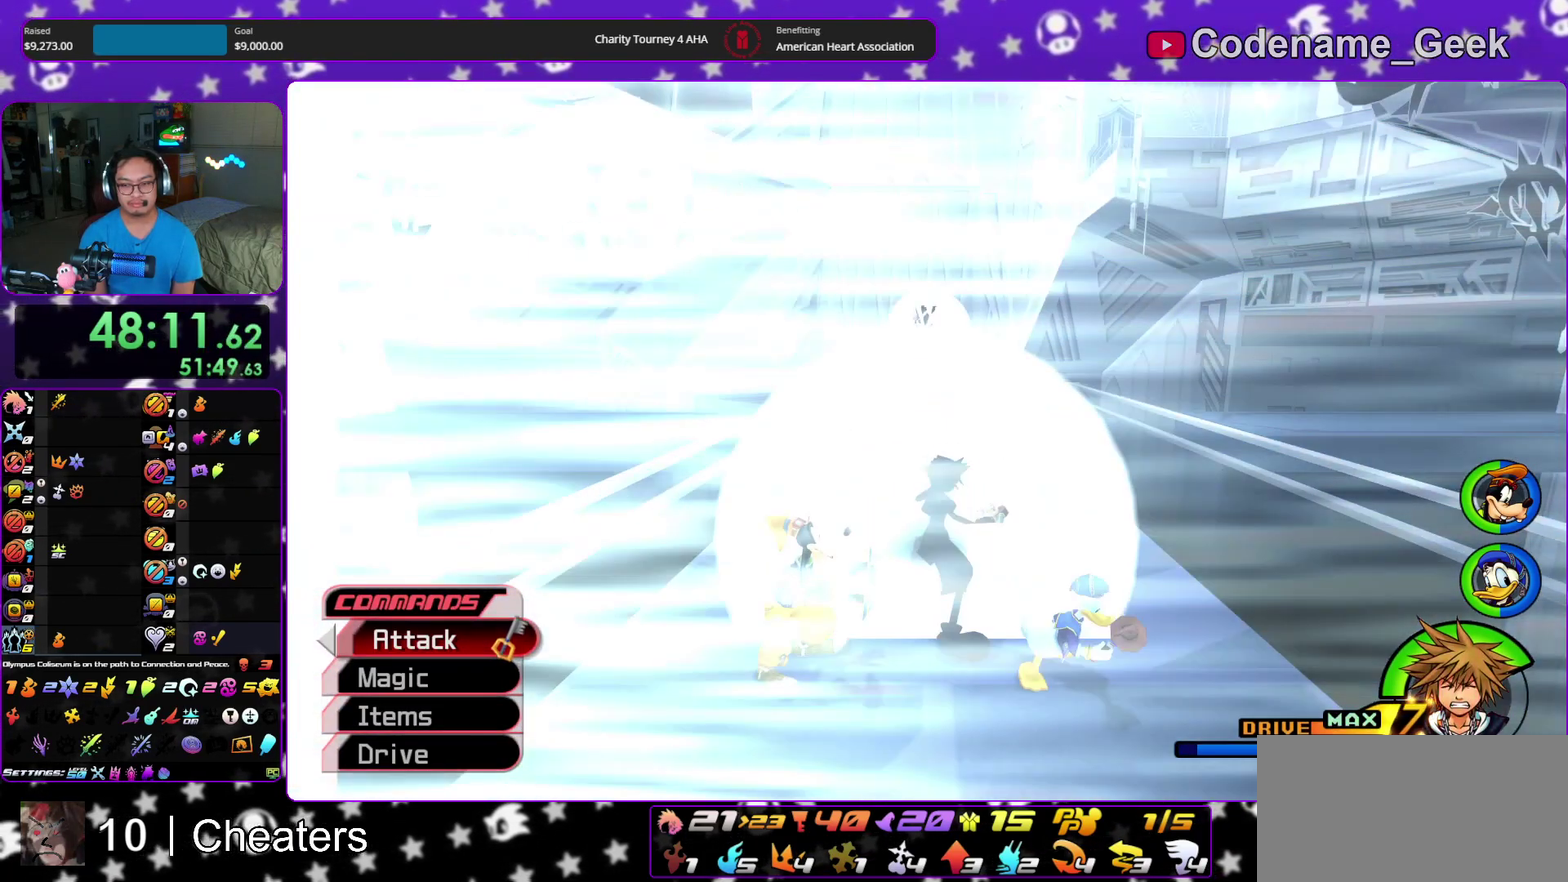
{"dt_ms": 300, "buttons": [], "left_stick": "up", "right_stick": "center"}
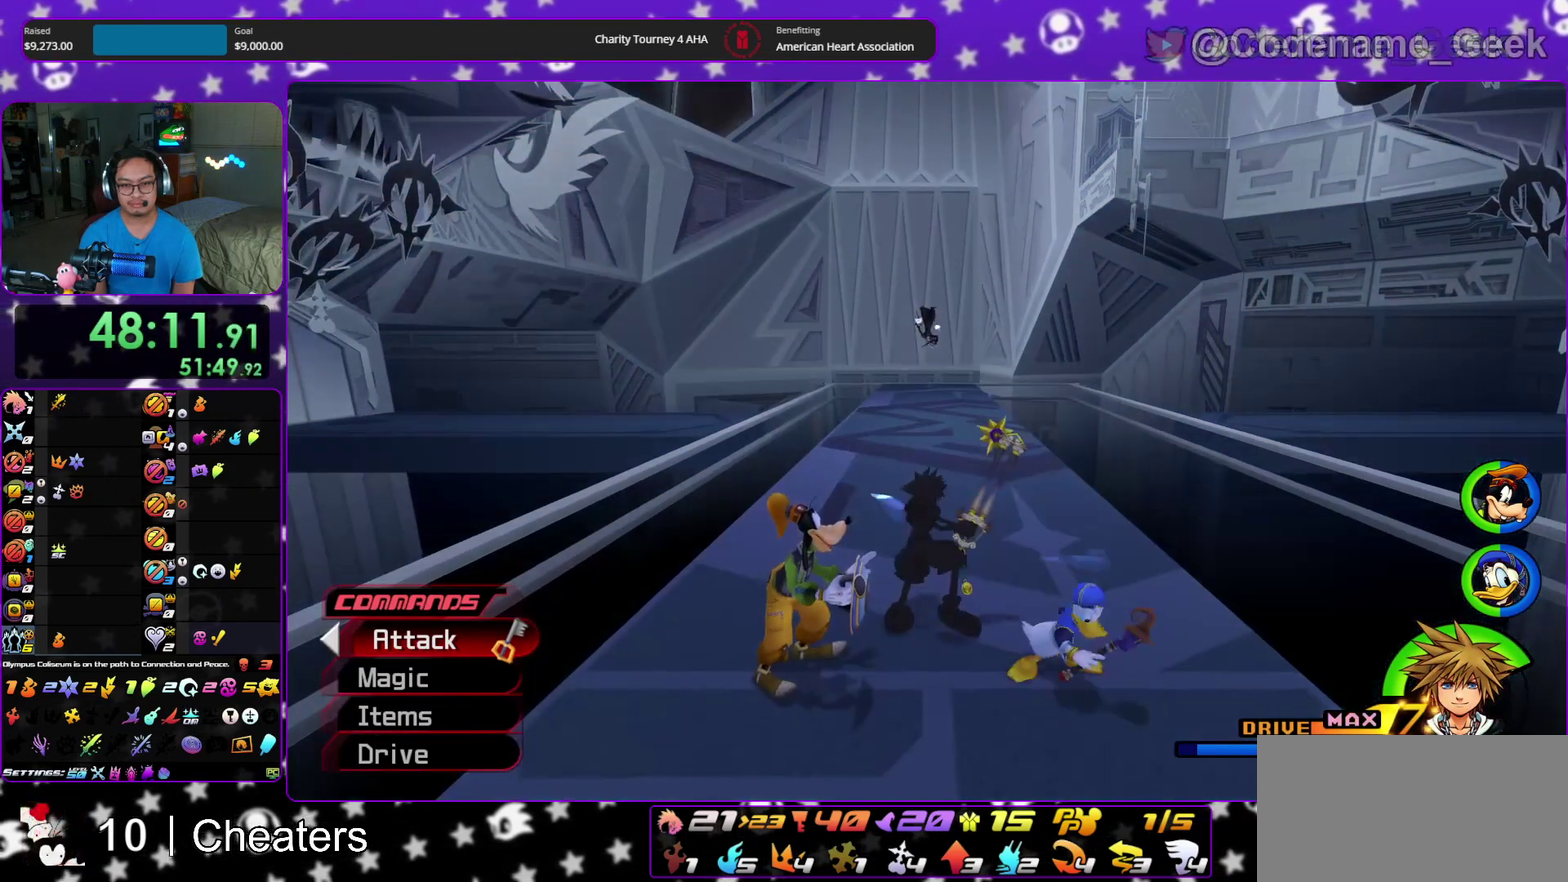
{"dt_ms": 600, "buttons": [], "left_stick": "center", "right_stick": "center", "events": [[17, "B", "down"], [83, "B", "up"], [150, "B", "down"], [250, "B", "up"], [250, "Y", "down"], [383, "Y", "up"], [450, "B", "down"], [600, "B", "up"], [600, "left_stick", "center"]]}
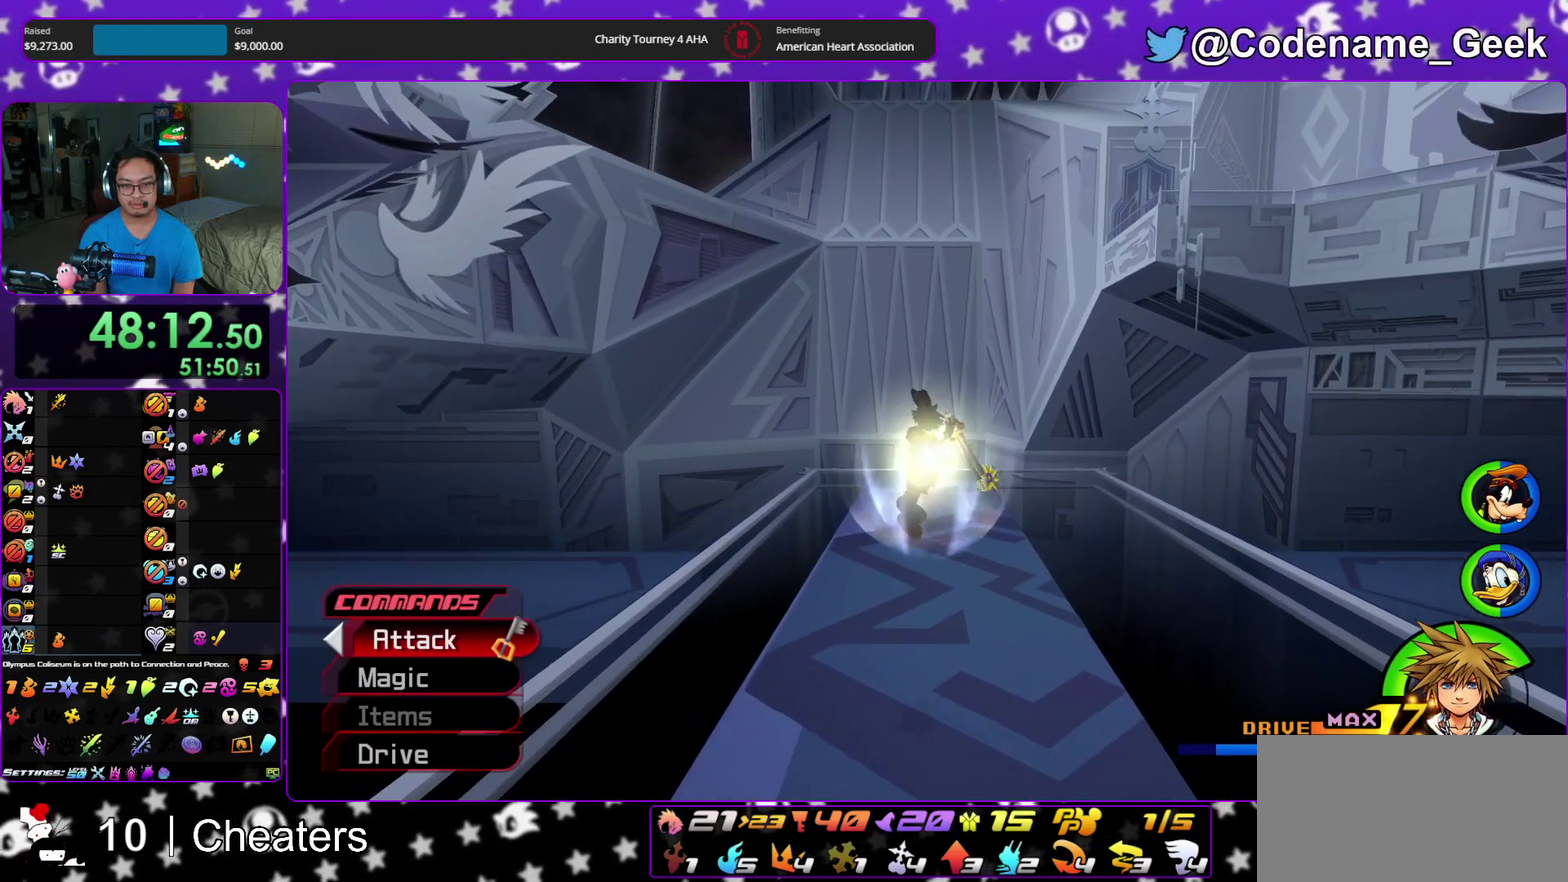
{"dt_ms": 400, "buttons": ["A"], "left_stick": "center", "right_stick": "center", "events": [[83, "DPAD_UP", "down"], [167, "DPAD_UP", "up"], [200, "A", "down"], [283, "A", "up"], [350, "A", "down"]]}
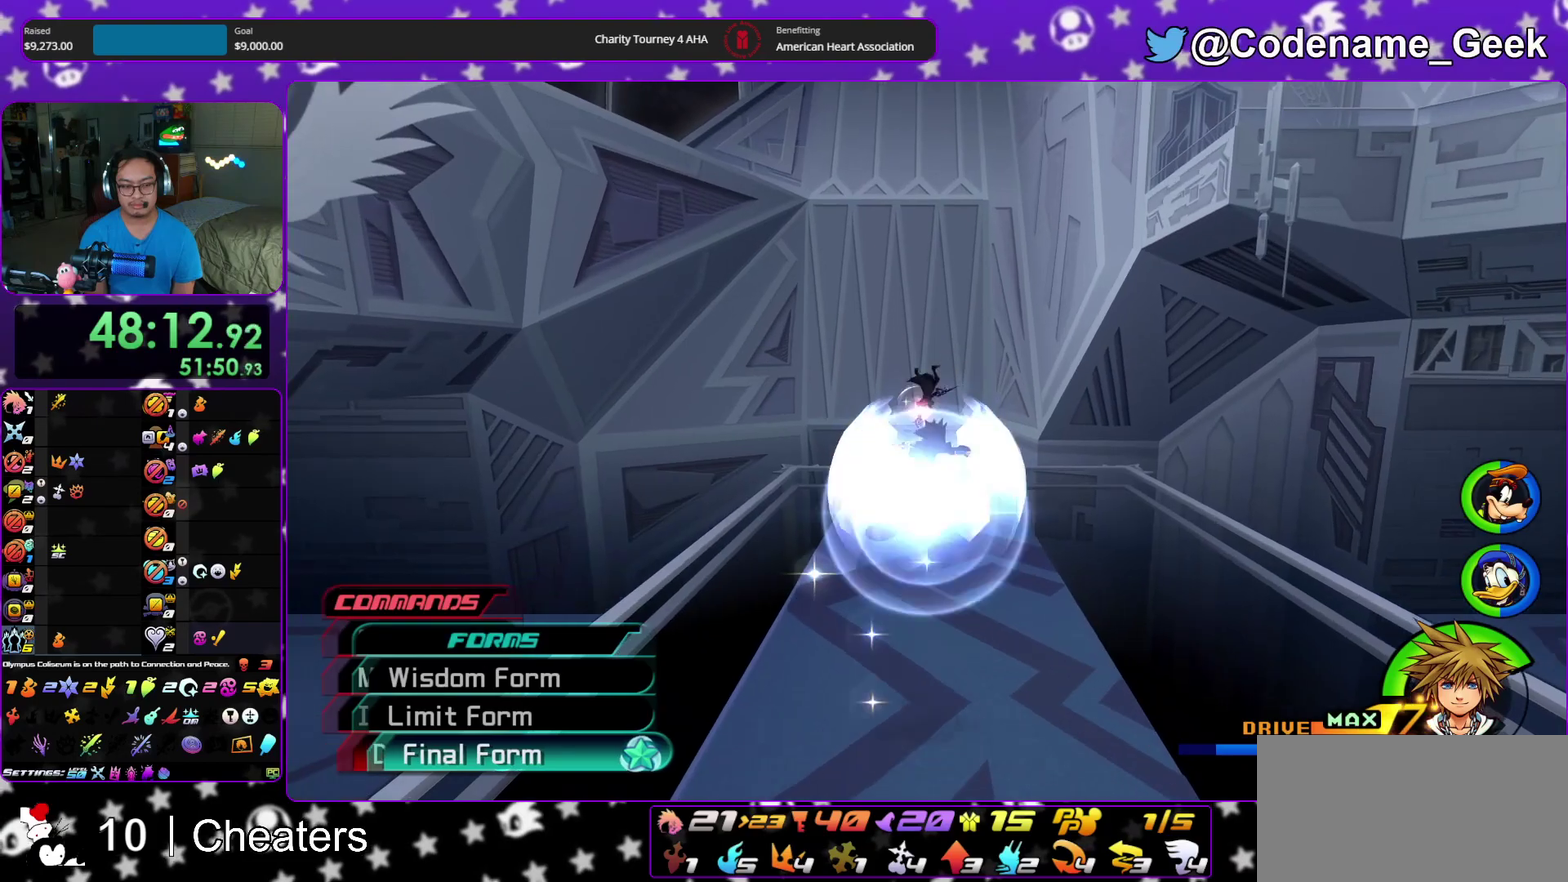
{"dt_ms": 500, "buttons": ["A"], "left_stick": "up", "right_stick": "center", "events": [[50, "A", "up"], [133, "A", "down"], [150, "left_stick", "up"], [233, "A", "up"], [300, "A", "down"], [400, "A", "up"], [467, "A", "down"]]}
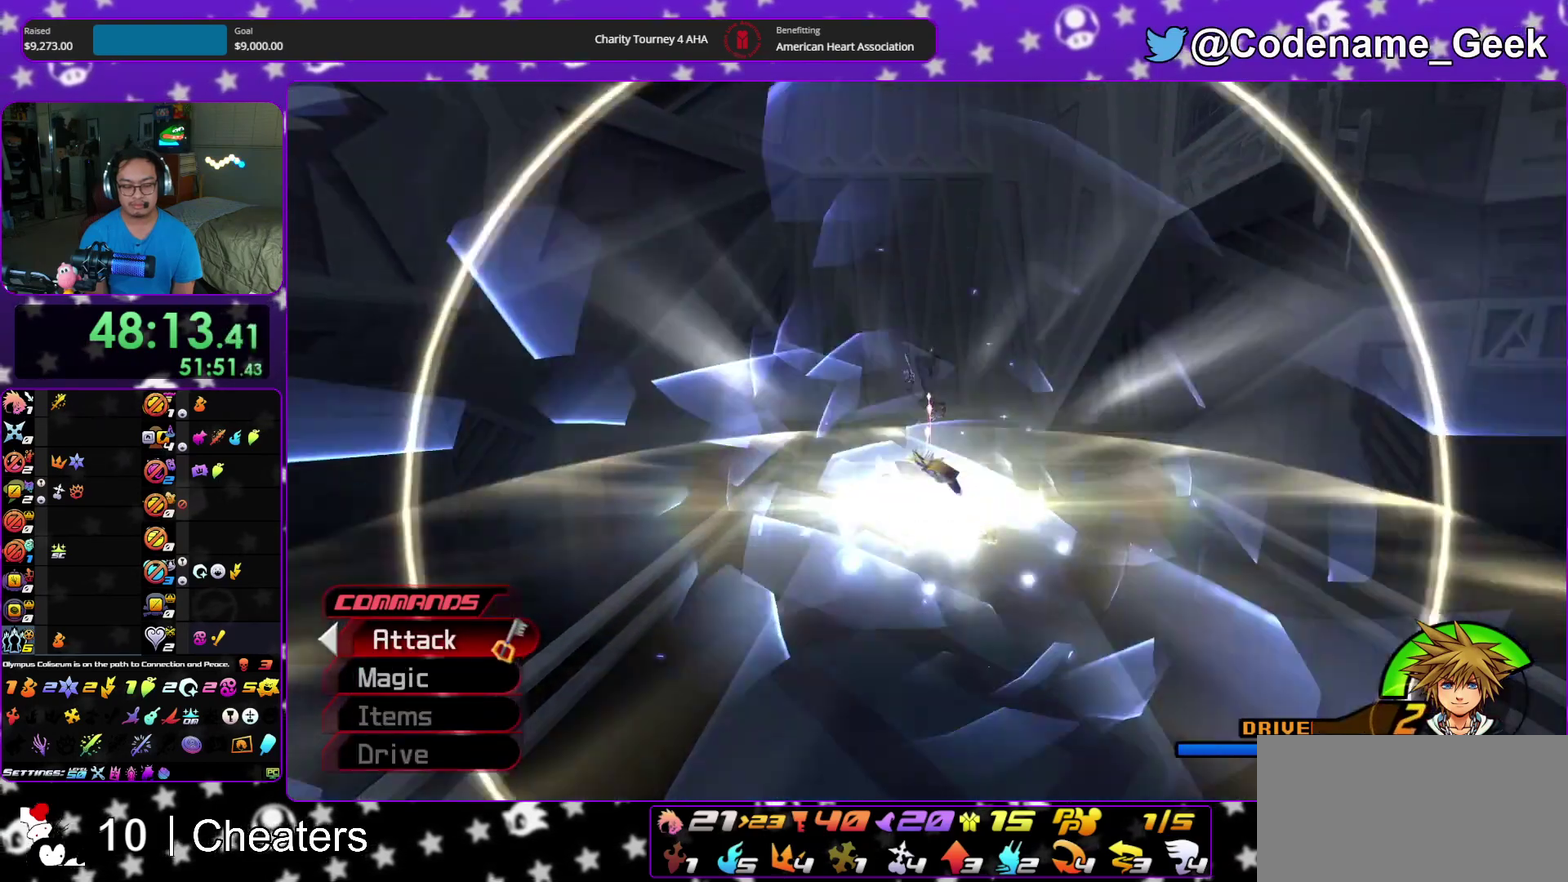
{"dt_ms": 500, "buttons": ["A"], "left_stick": "up", "right_stick": "center", "events": [[100, "A", "up"], [150, "A", "down"], [233, "A", "up"], [317, "A", "down"], [417, "A", "up"], [483, "A", "down"]]}
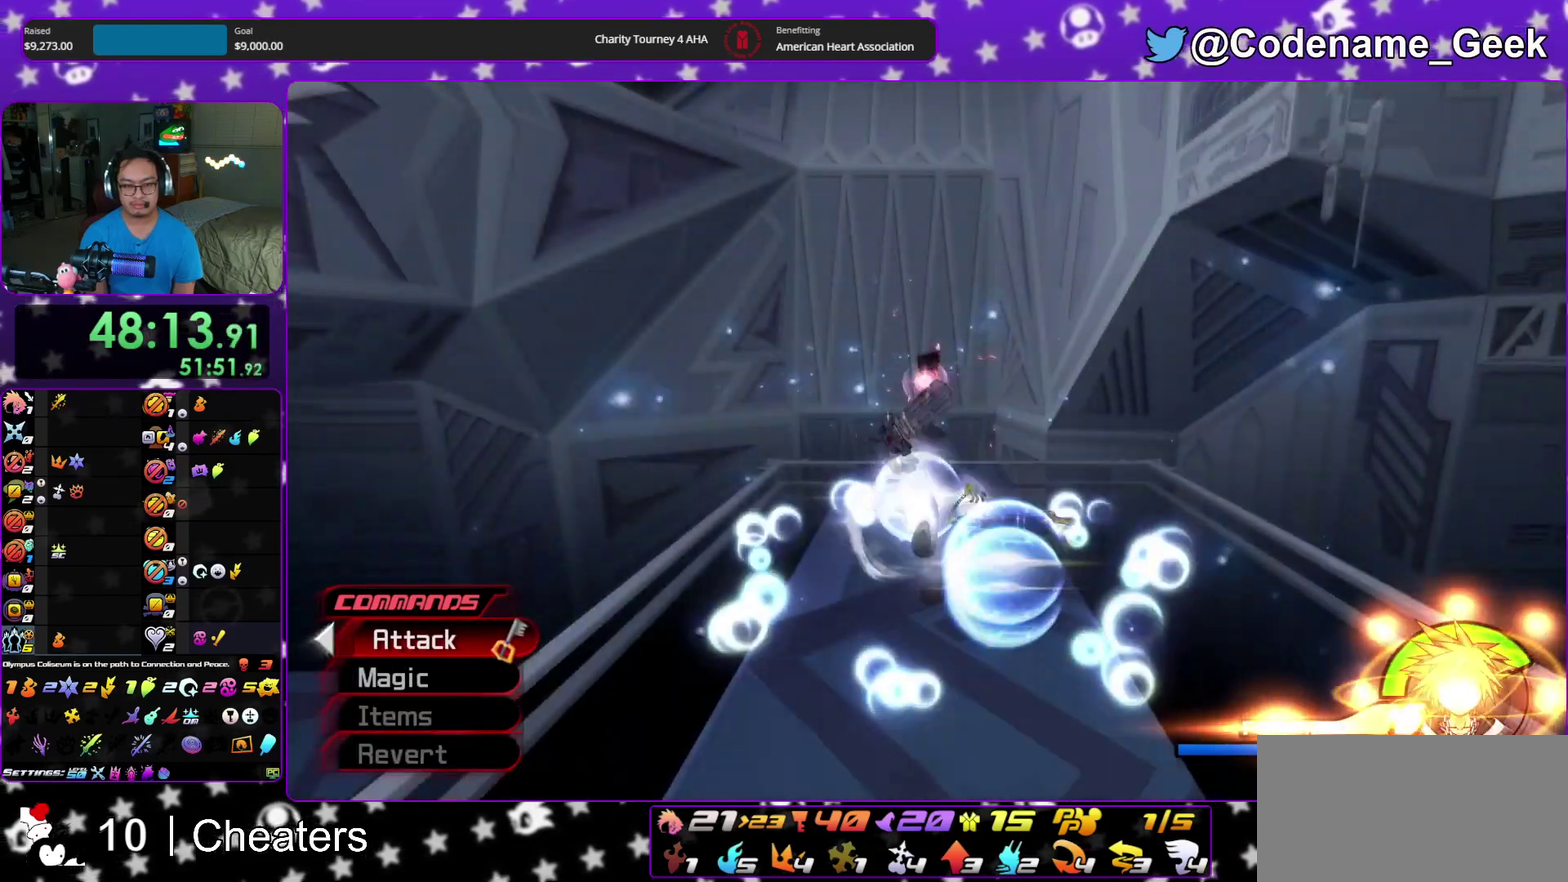
{"dt_ms": 400, "buttons": [], "left_stick": "up", "right_stick": "center", "events": [[133, "A", "up"]]}
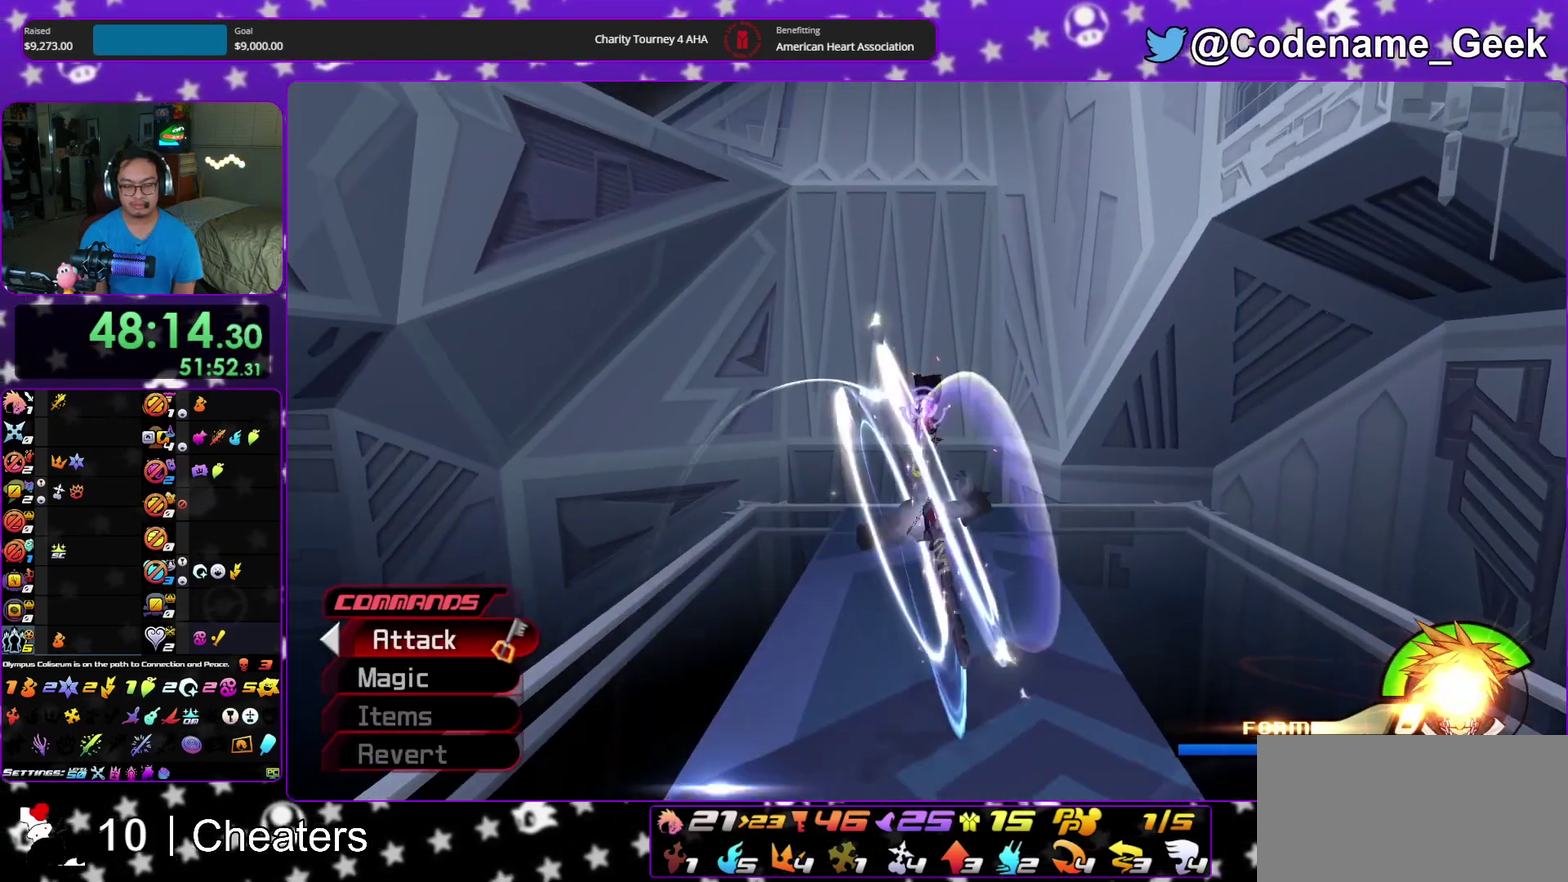
{"dt_ms": 600, "buttons": ["A"], "left_stick": "up-right", "right_stick": "center", "events": [[200, "left_stick", "up-right"], [533, "A", "down"]]}
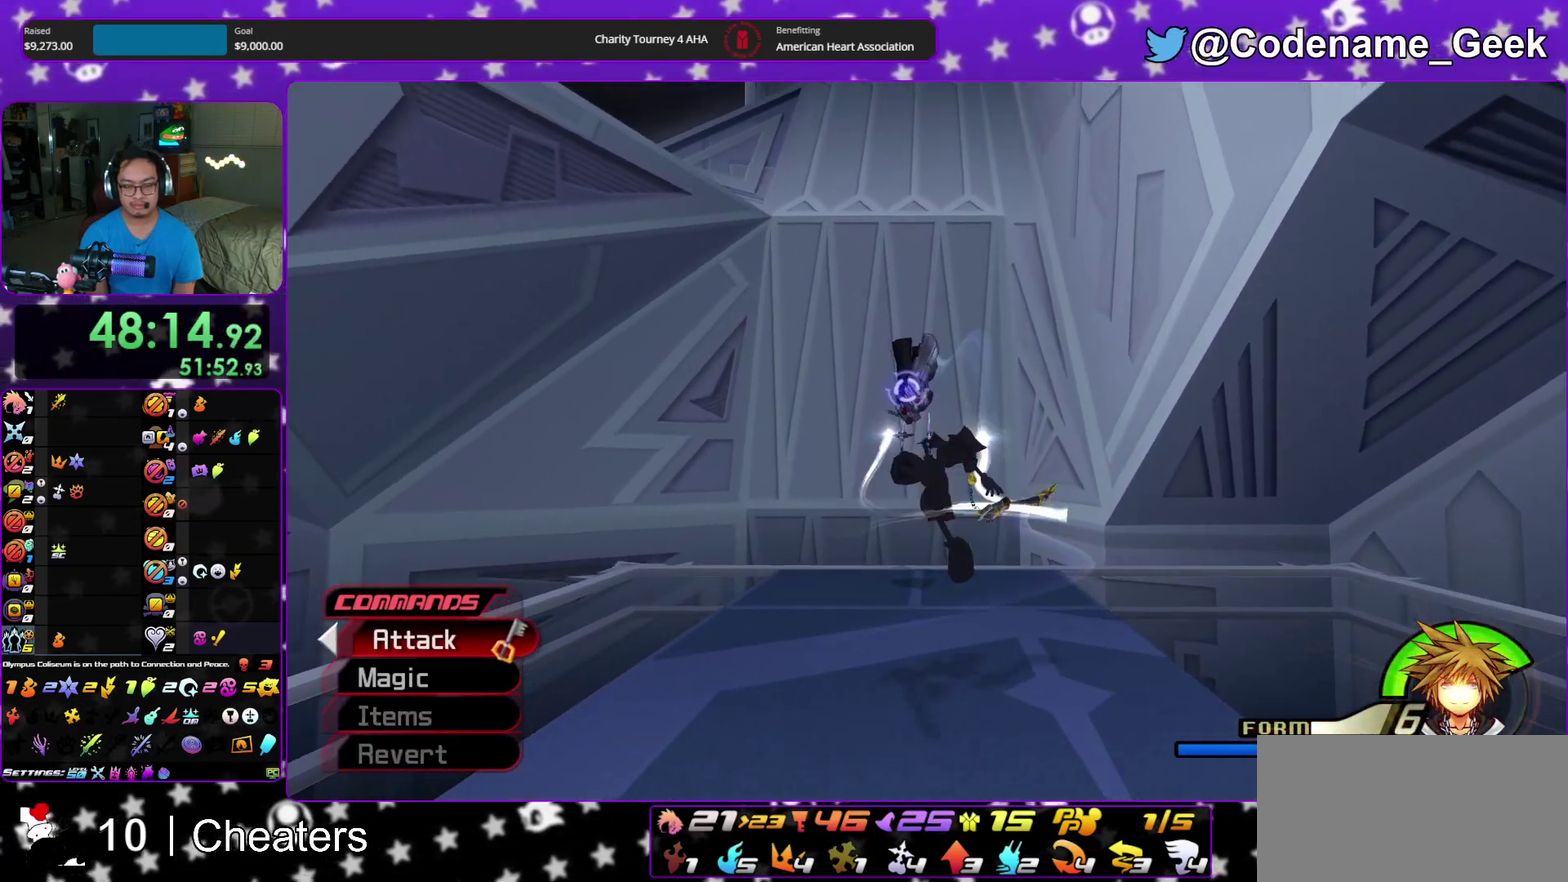
{"dt_ms": 300, "buttons": [], "left_stick": "center", "right_stick": "center", "events": [[33, "A", "up"], [33, "left_stick", "up"], [100, "A", "down"], [200, "A", "up"], [200, "left_stick", "center"]]}
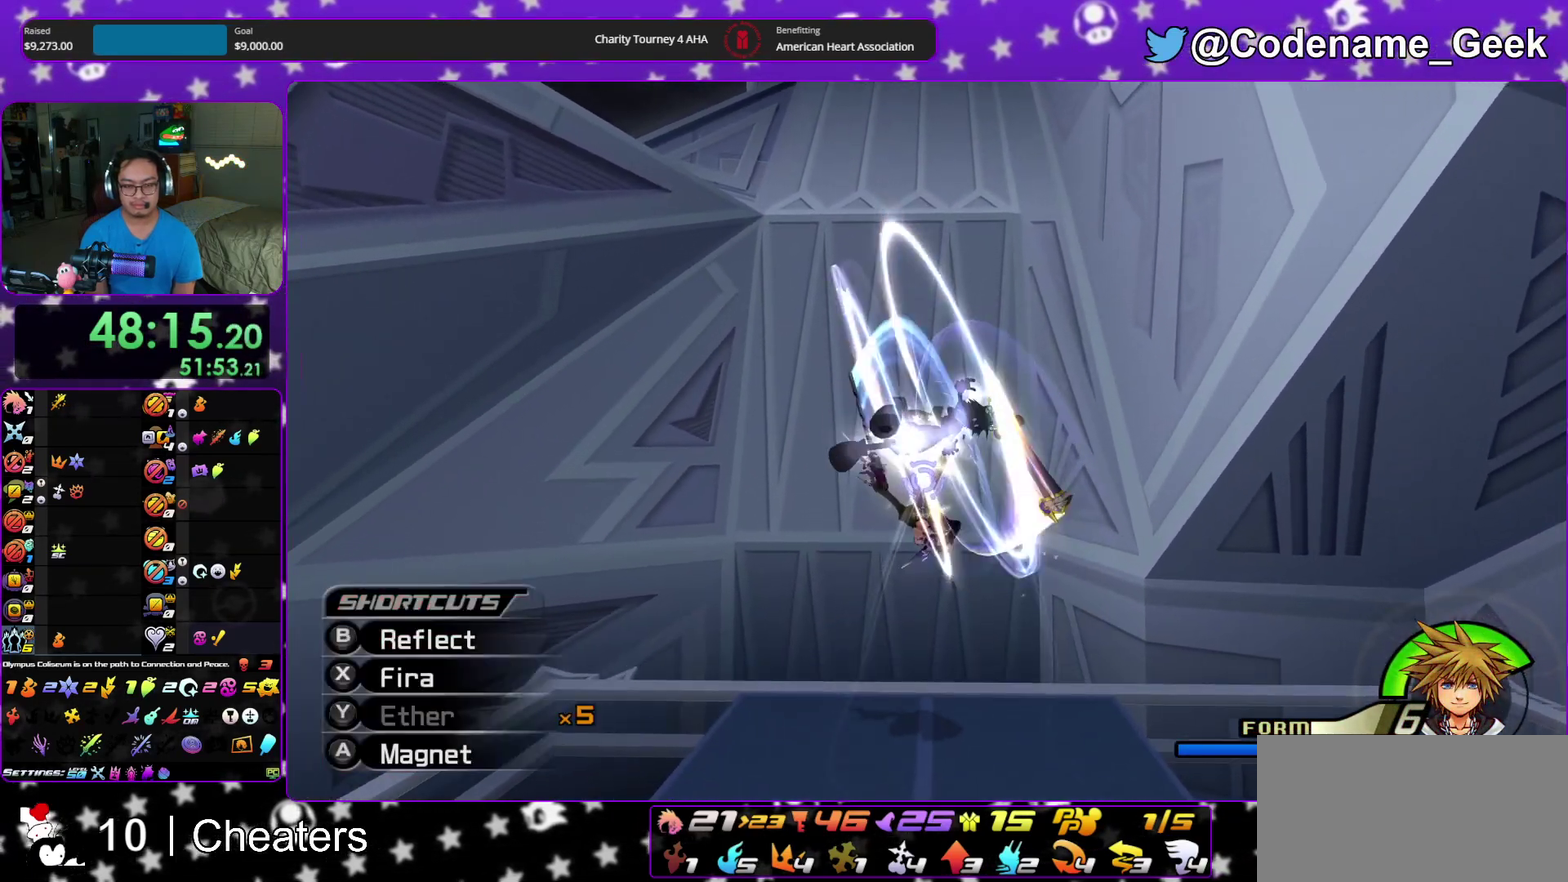
{"dt_ms": 900, "buttons": ["A"], "left_stick": "center", "right_stick": "center", "events": [[117, "X", "down"], [217, "X", "up"], [300, "X", "down"], [400, "X", "up"], [450, "X", "down"], [583, "X", "up"], [683, "A", "down"], [800, "A", "up"], [850, "A", "down"]]}
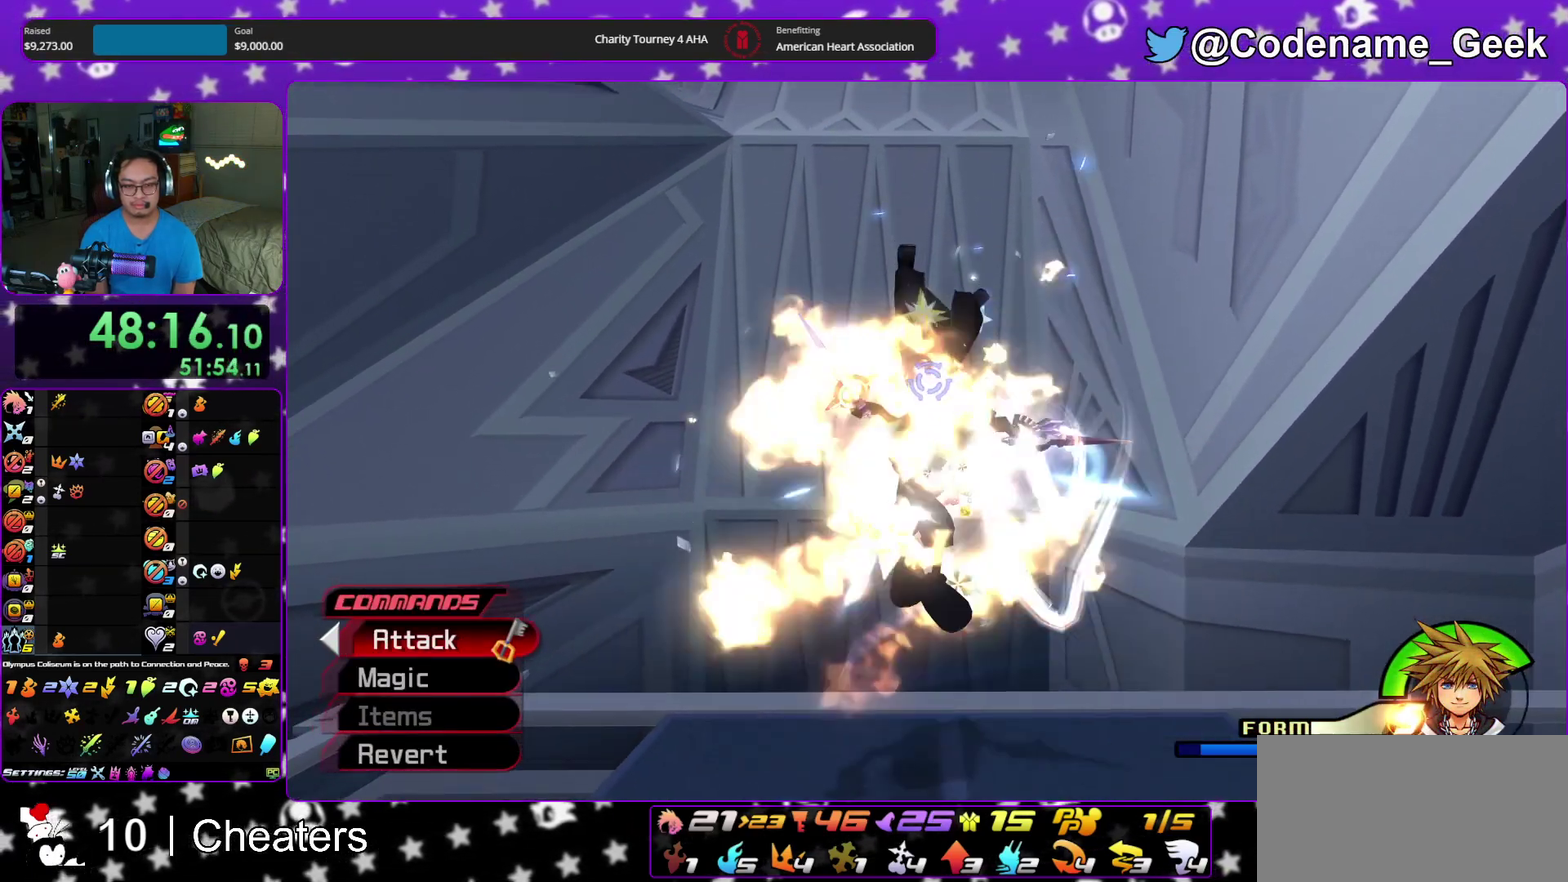
{"dt_ms": 300, "buttons": [], "left_stick": "center", "right_stick": "center", "events": [[50, "A", "up"], [117, "A", "down"], [233, "A", "up"]]}
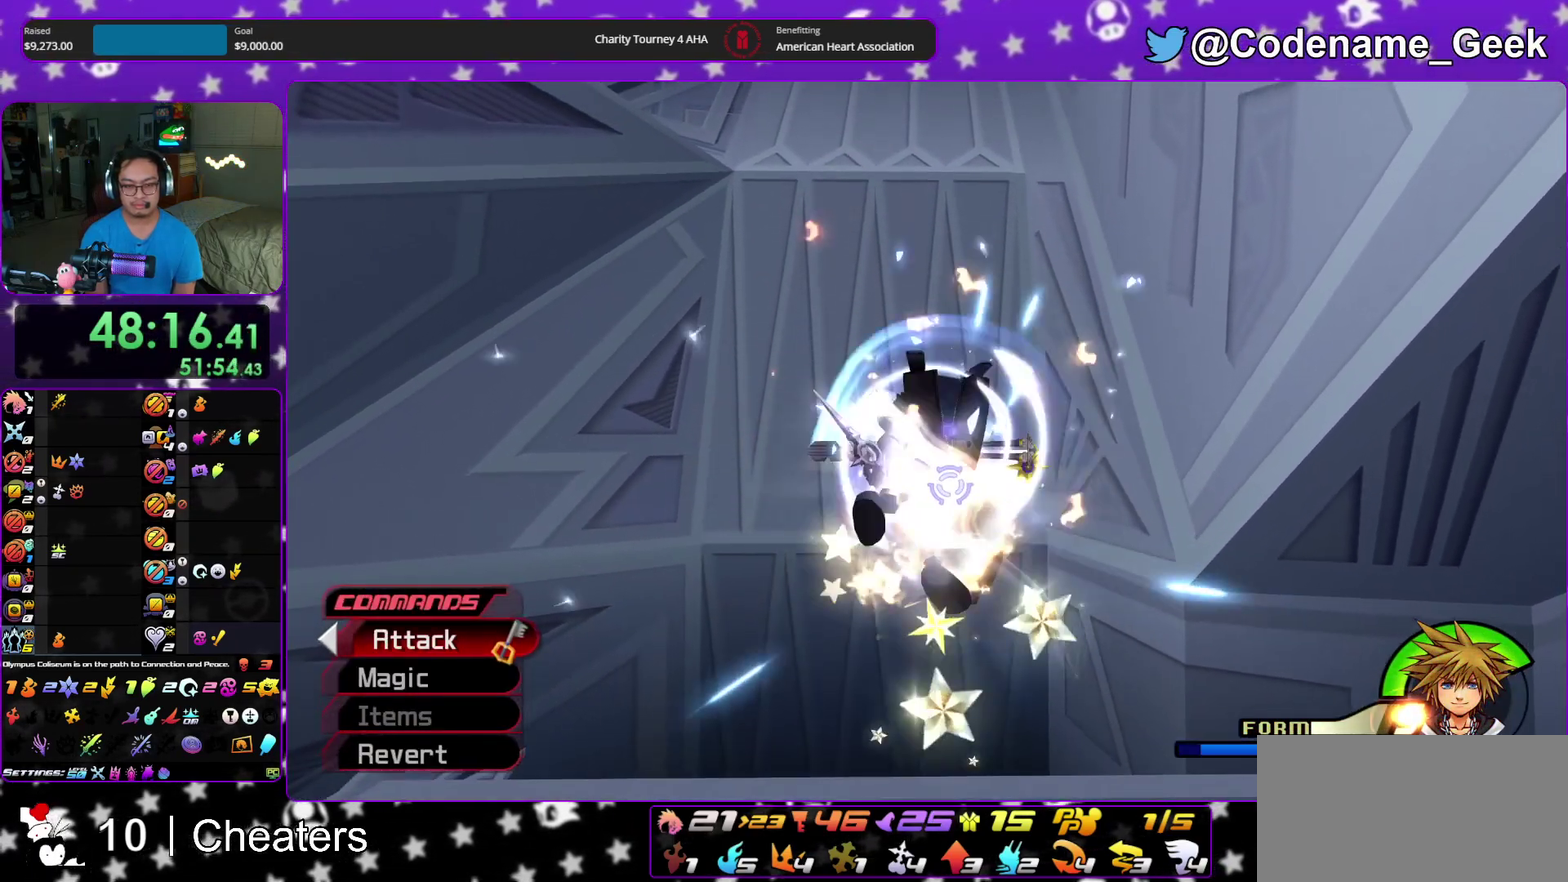
{"dt_ms": 600, "buttons": [], "left_stick": "center", "right_stick": "center", "events": [[100, "X", "down"], [117, "right_stick", "down"], [183, "X", "up"], [300, "X", "down"], [333, "right_stick", "center"], [383, "X", "up"], [467, "X", "down"], [567, "X", "up"]]}
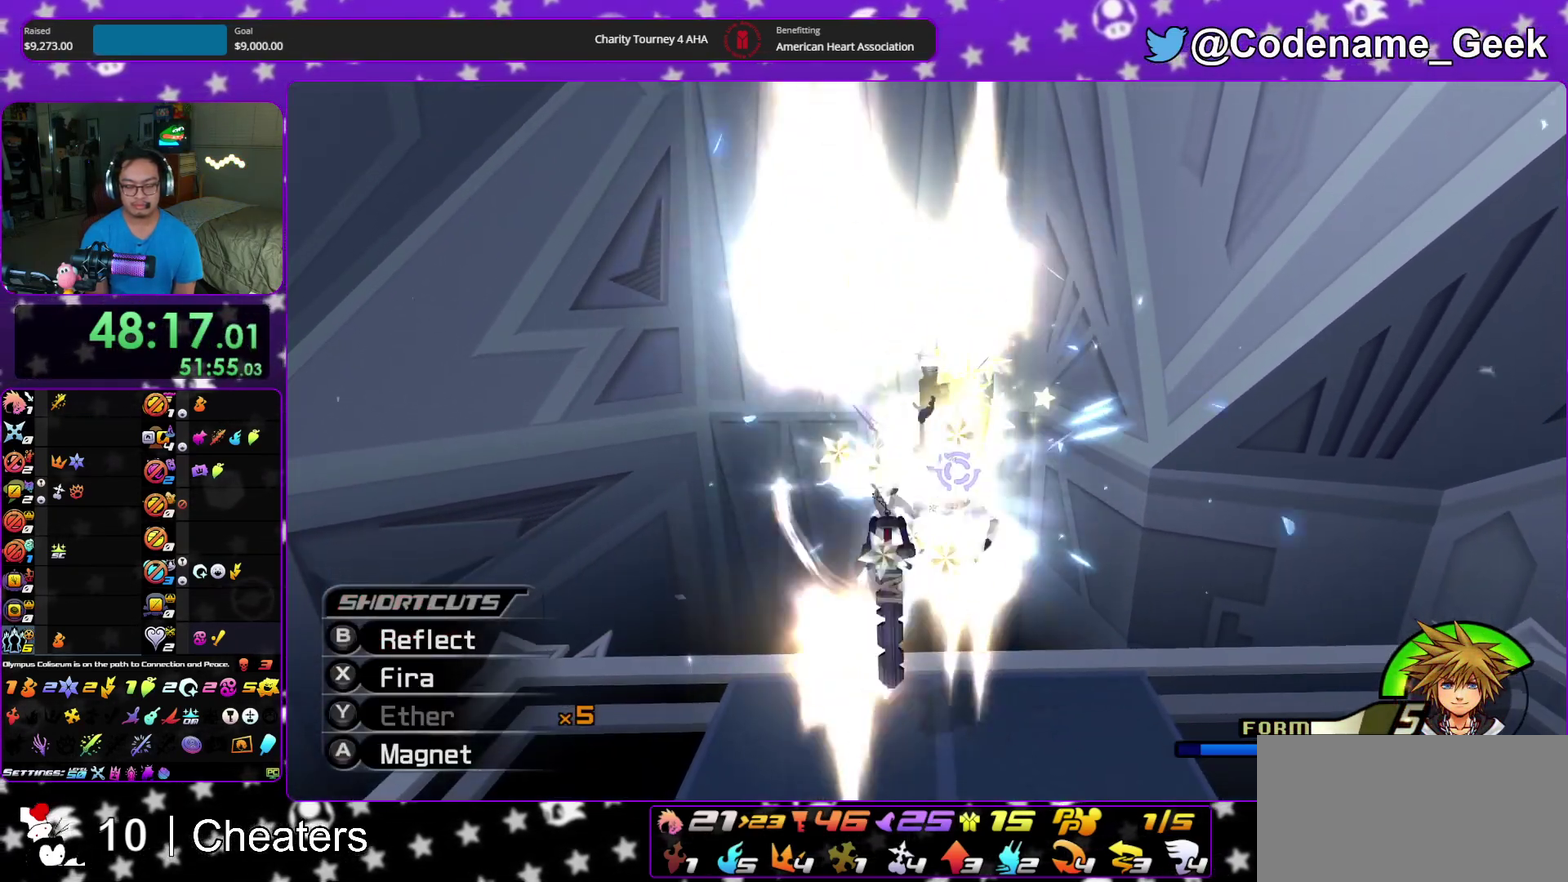
{"dt_ms": 400, "buttons": ["X"], "left_stick": "center", "right_stick": "center", "events": [[50, "X", "down"], [117, "X", "up"], [217, "left_stick", "right"], [250, "X", "down"], [333, "X", "up"], [367, "left_stick", "center"], [400, "X", "down"]]}
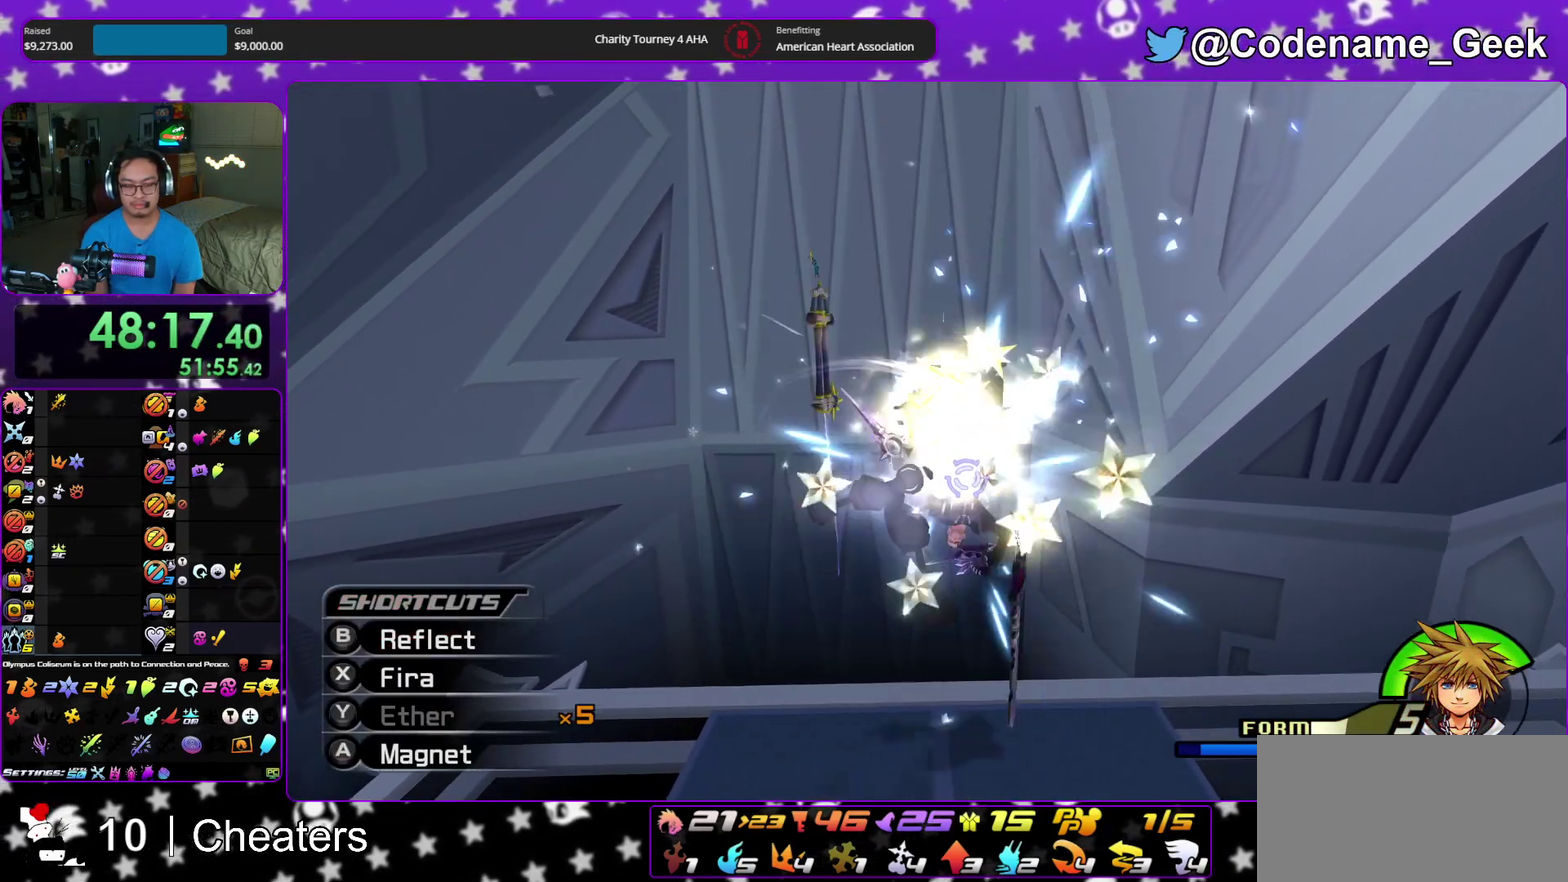
{"dt_ms": 600, "buttons": [], "left_stick": "center", "right_stick": "center", "events": [[100, "X", "up"], [200, "X", "down"], [350, "X", "up"]]}
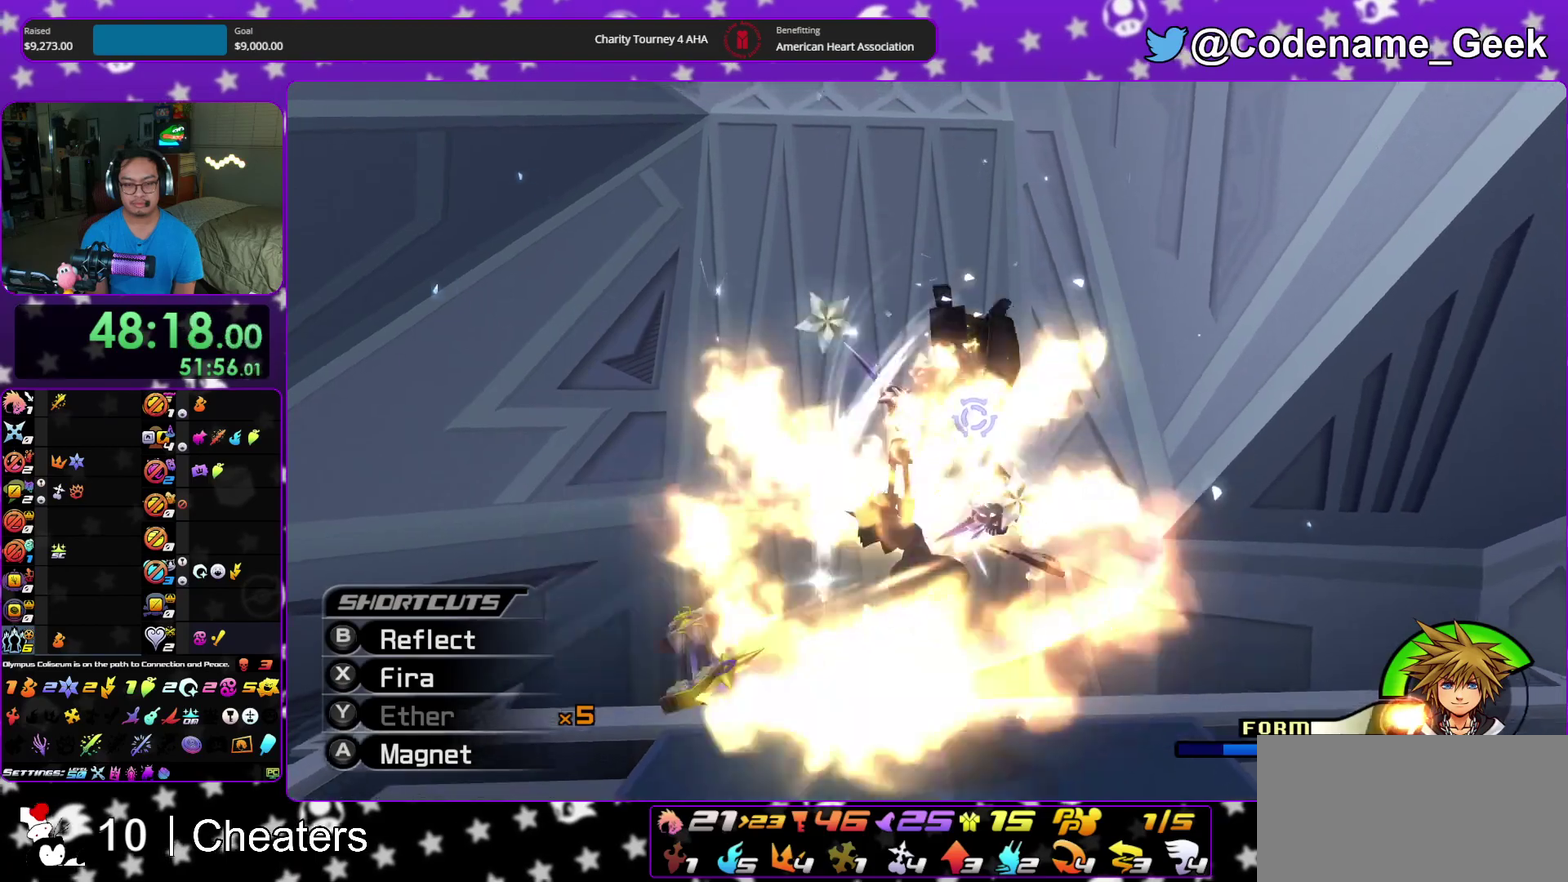
{"dt_ms": 400, "buttons": [], "left_stick": "center", "right_stick": "center", "events": [[33, "X", "down"], [167, "X", "up"], [217, "X", "down"], [367, "X", "up"]]}
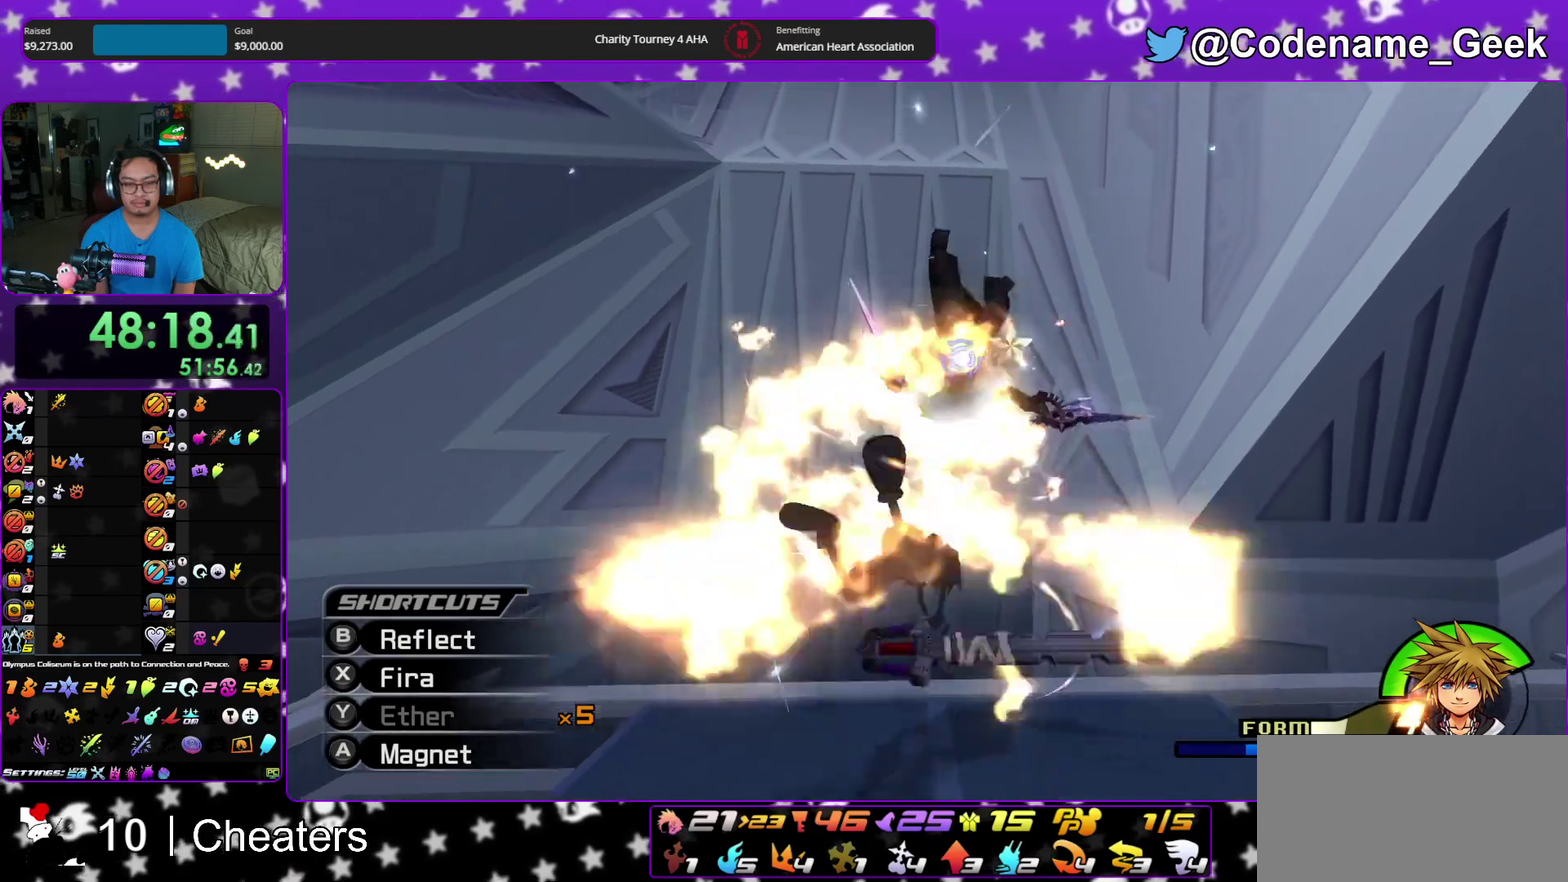
{"dt_ms": 600, "buttons": [], "left_stick": "center", "right_stick": "center", "events": [[17, "left_stick", "right"], [317, "A", "down"], [400, "left_stick", "center"], [417, "A", "up"], [467, "A", "down"], [583, "A", "up"]]}
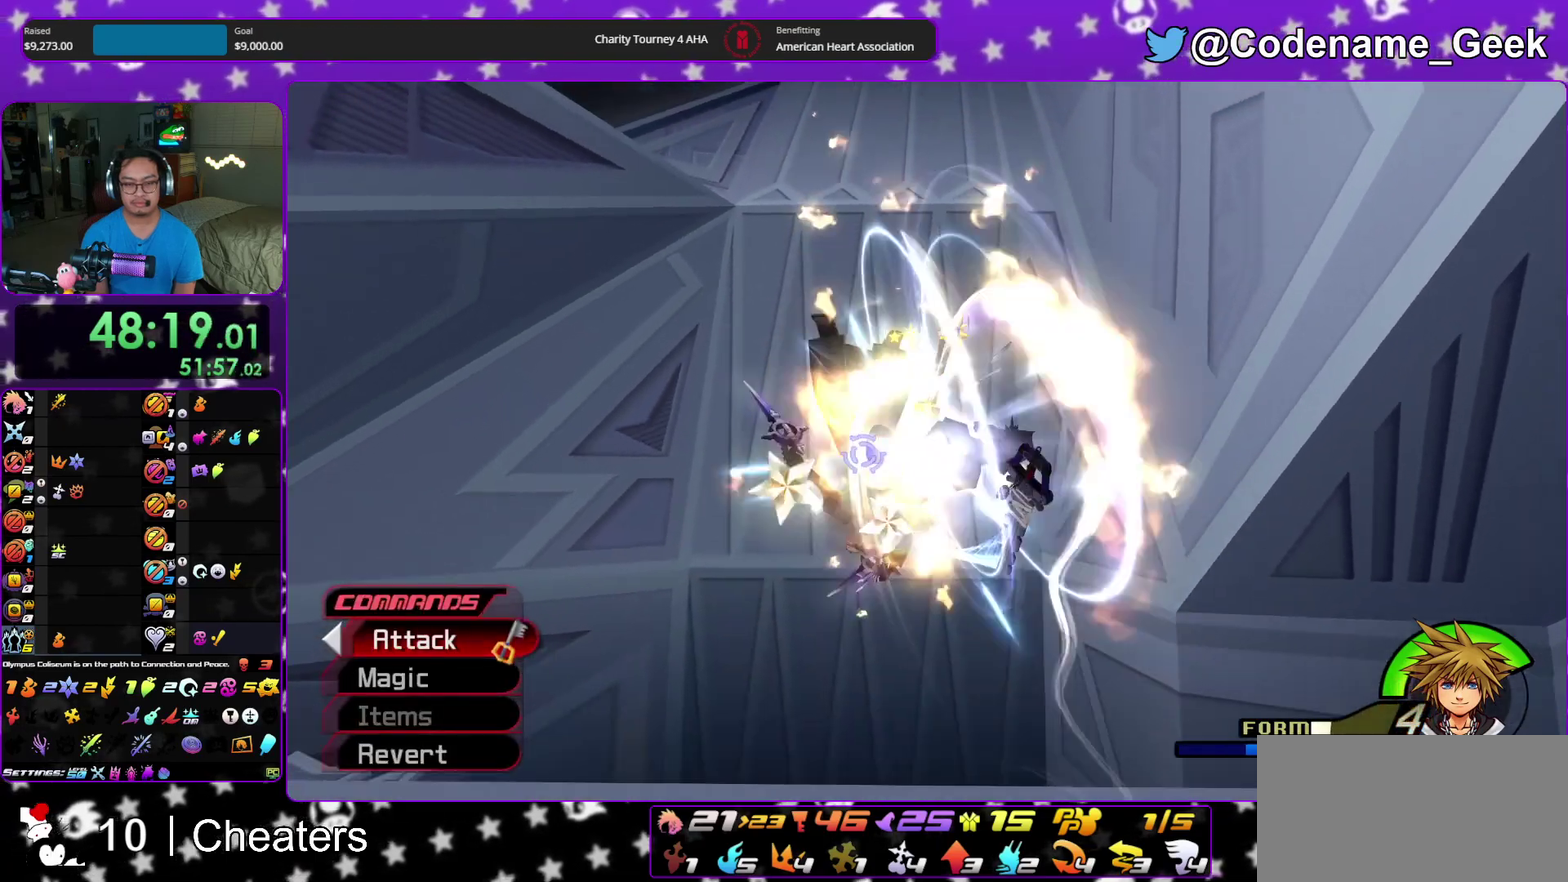
{"dt_ms": 400, "buttons": ["A"], "left_stick": "center", "right_stick": "center", "events": [[50, "A", "down"], [150, "A", "up"], [200, "A", "down"], [317, "A", "up"], [367, "A", "down"]]}
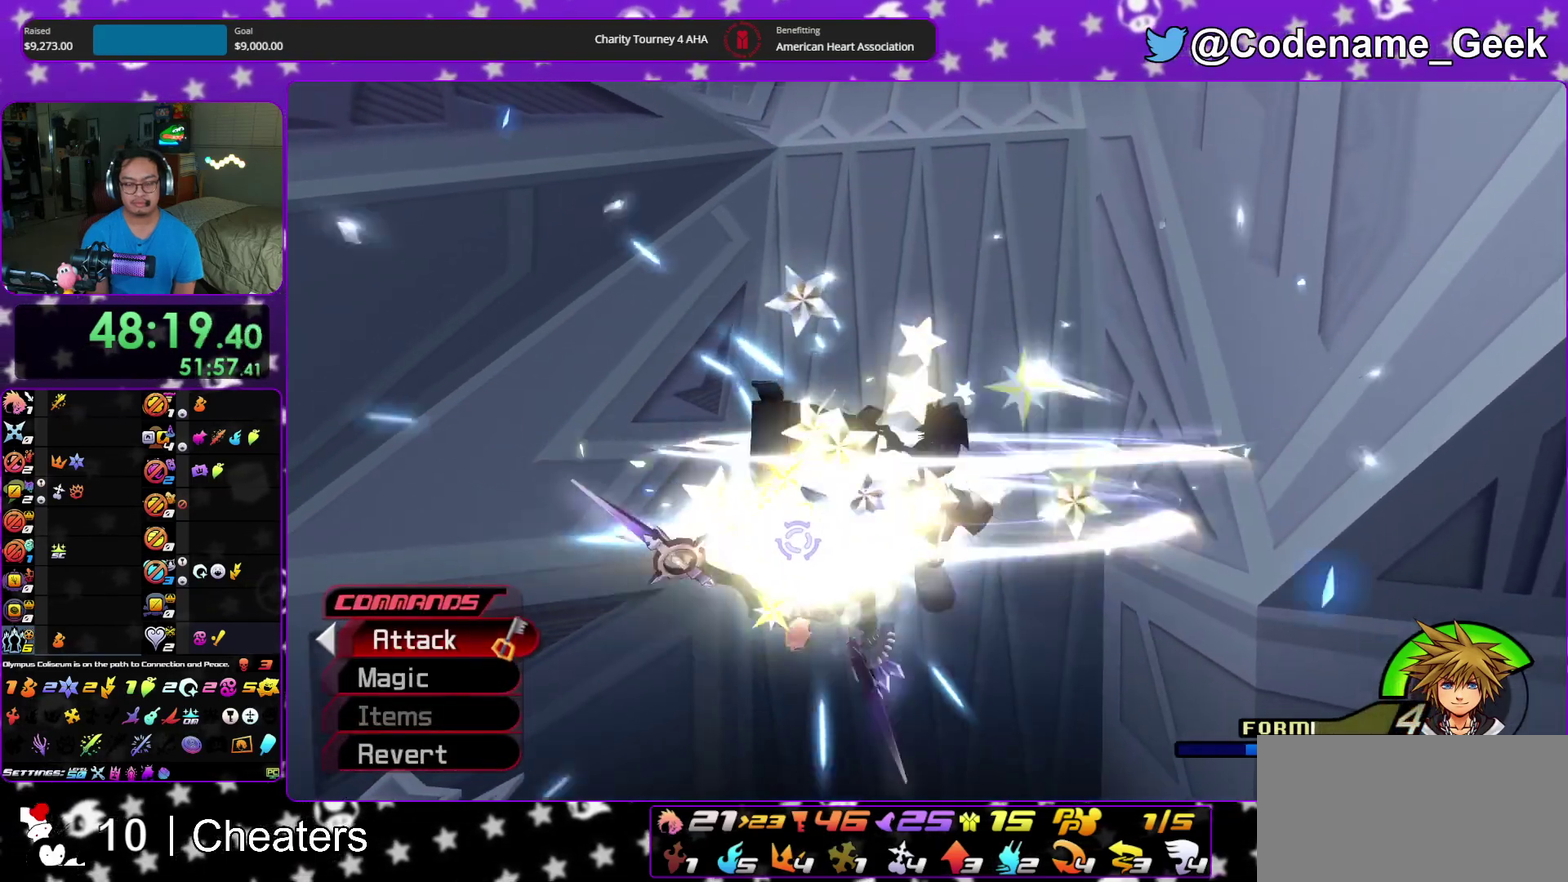
{"dt_ms": 500, "buttons": [], "left_stick": "center", "right_stick": "center", "events": [[17, "A", "up"], [167, "A", "down"], [217, "A", "up"], [267, "A", "down"], [317, "A", "up"]]}
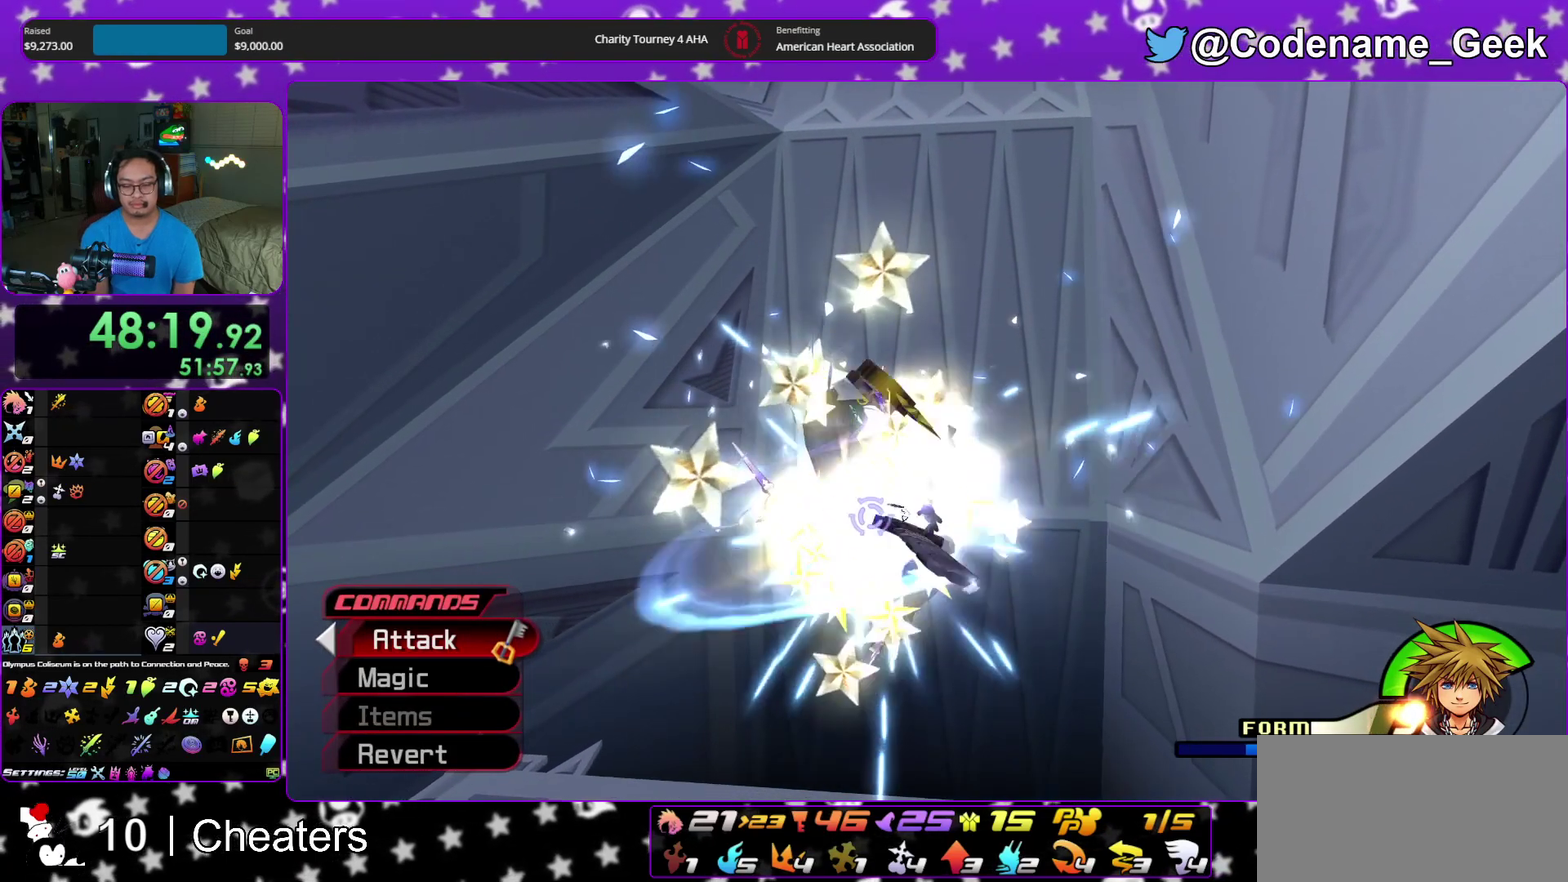
{"dt_ms": 400, "buttons": ["A"], "left_stick": "center", "right_stick": "center", "events": [[217, "A", "down"], [333, "A", "up"], [383, "A", "down"]]}
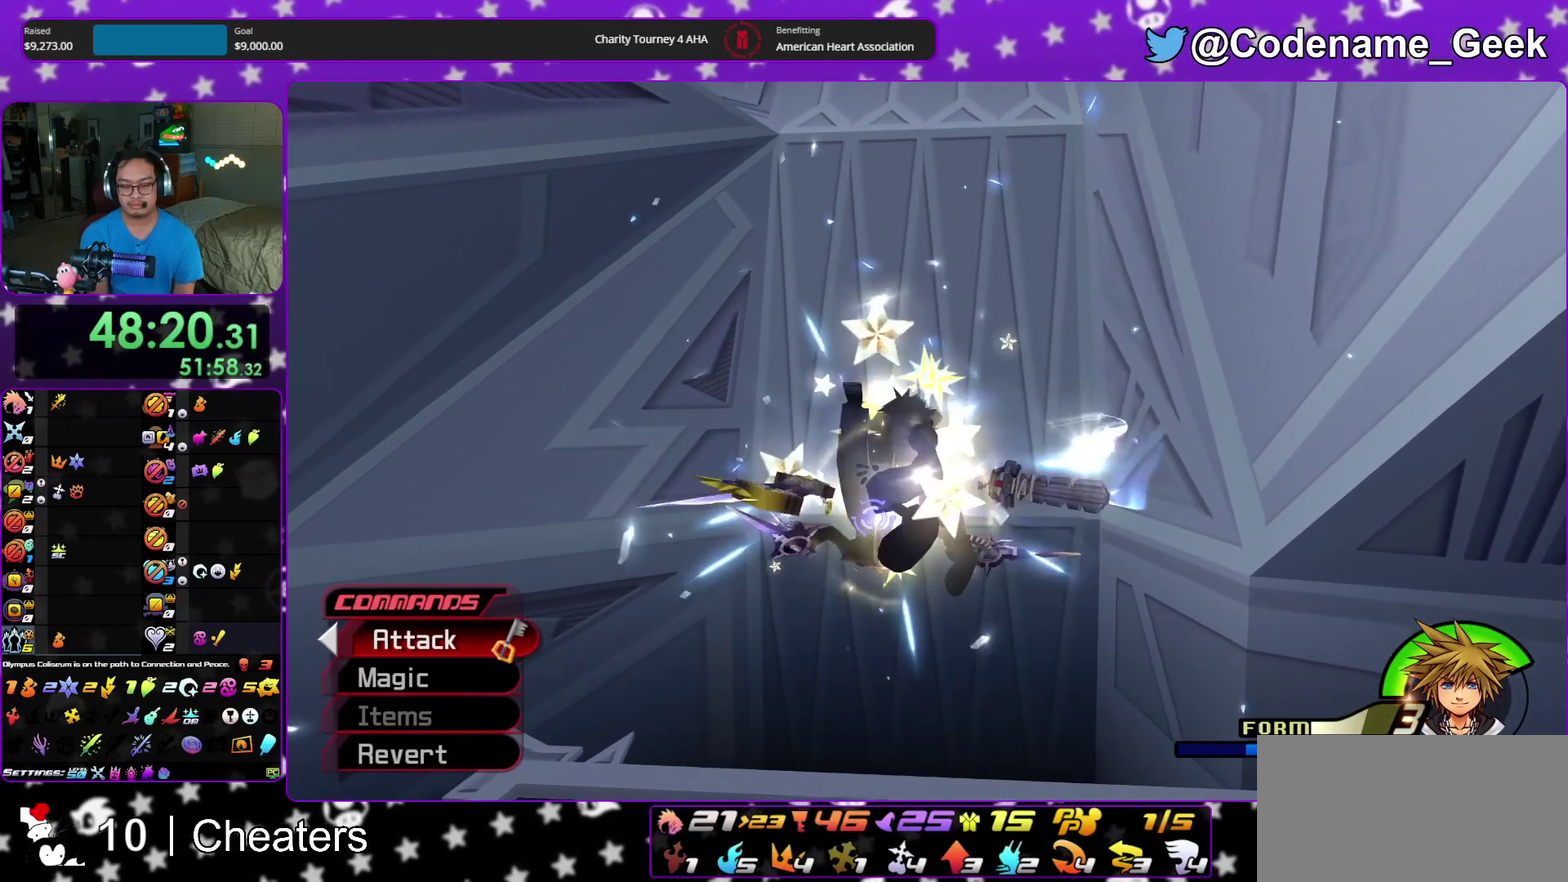
{"dt_ms": 600, "buttons": ["A"], "left_stick": "center", "right_stick": "center", "events": [[33, "A", "up"], [517, "A", "down"]]}
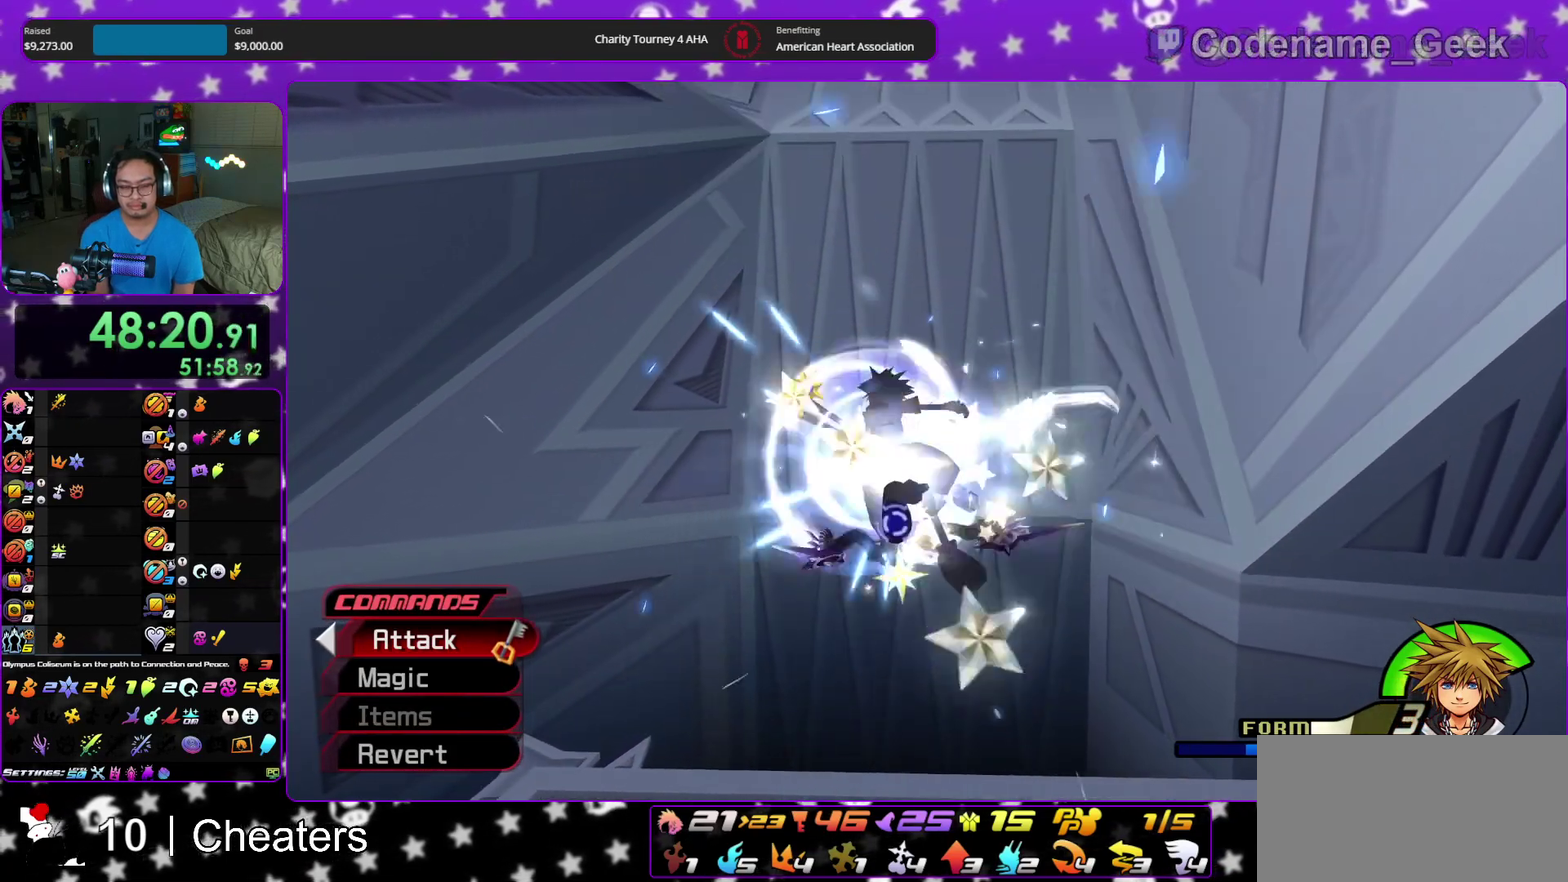
{"dt_ms": 300, "buttons": ["X"], "left_stick": "center", "right_stick": "center", "events": [[33, "A", "up"], [233, "X", "down"]]}